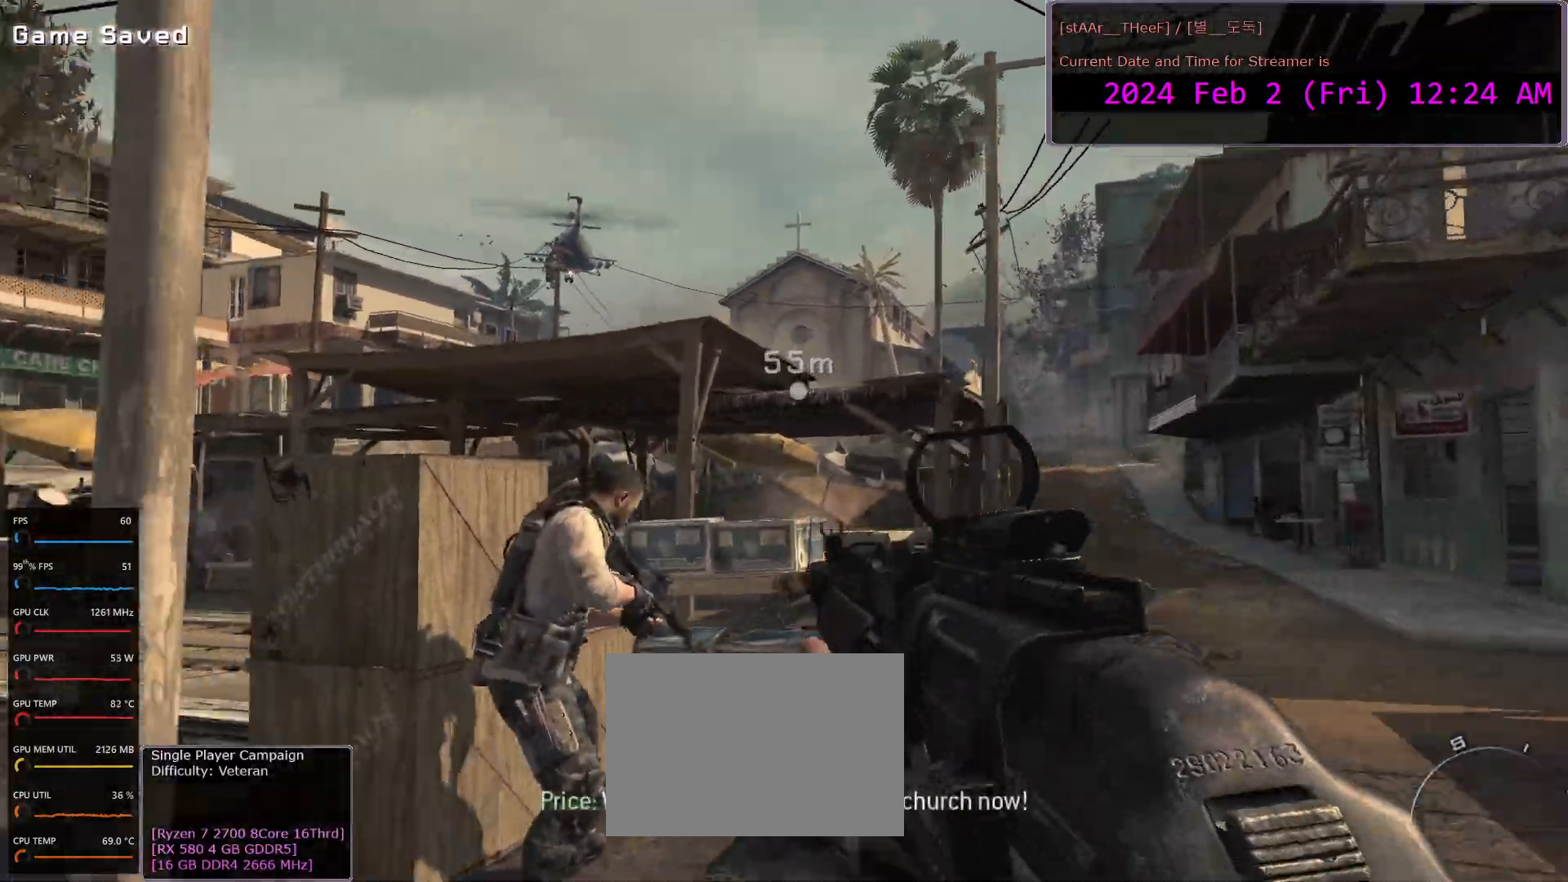
Gameplay with keyboard and mouse; each line is a JSON object with the keys and mouse buttons held at the frame after it. "events" lists presses ("down") and releases ("up") of "1", "2", "3", "4", "5", "a", "c", "d", "e", "f", "n", "q", "r", "s", "shift", "space", "tab", "w", "mouse_left", "mouse_wheel" and "mouse_right" between this image and that frame as [ms after this image, input, new state], when the widget could be followed in between. "mouse_left", "mouse_wheel", "mouse_right" = the "left", "wheel", "right" buttons of the "mouse" list. No other keys are recorded. "wheel" means that the mouse wheel is clicked or scrolled. Mouse movement is not recorded.
{"keys": ["w"], "mouse": [], "events": [[183, "w", "down"], [300, "a", "up"]]}
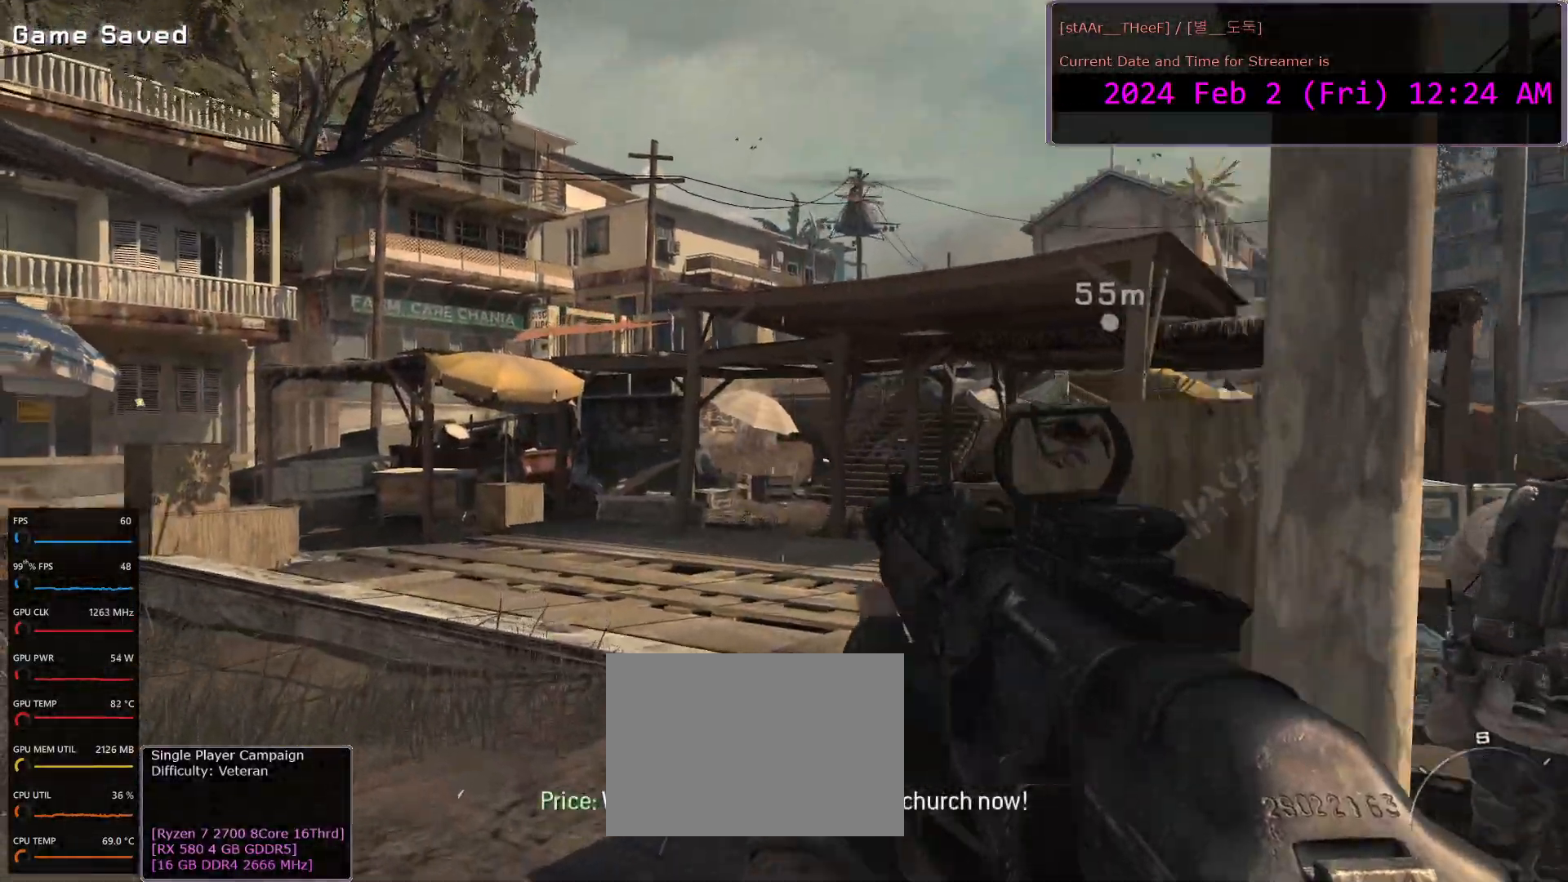
{"keys": ["a", "w"], "mouse": [], "events": [[217, "a", "down"]]}
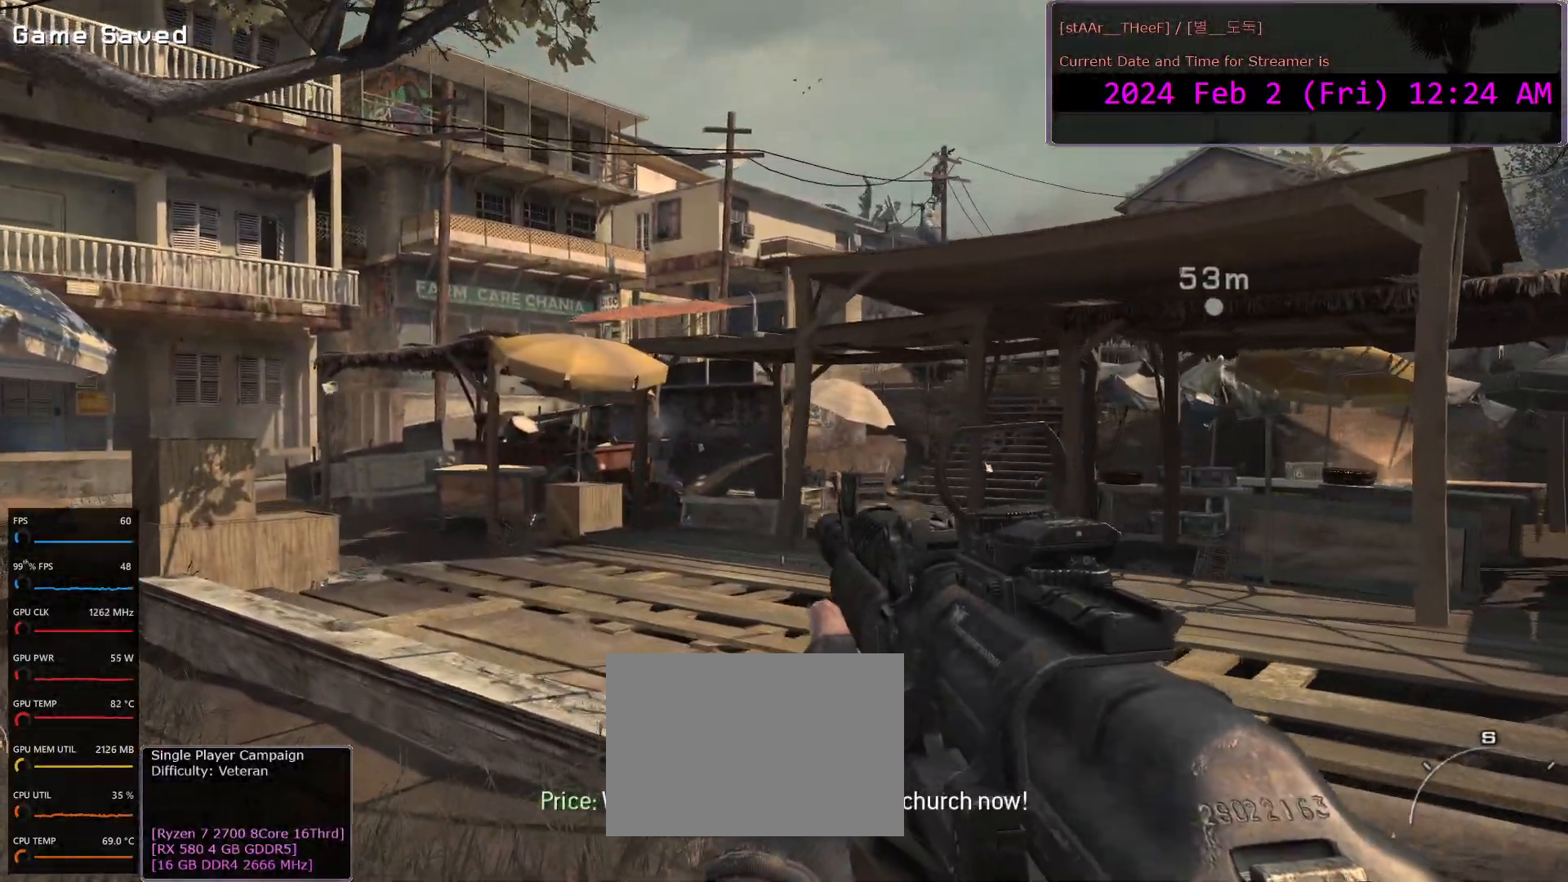
{"keys": ["w"], "mouse": [], "events": [[200, "a", "up"]]}
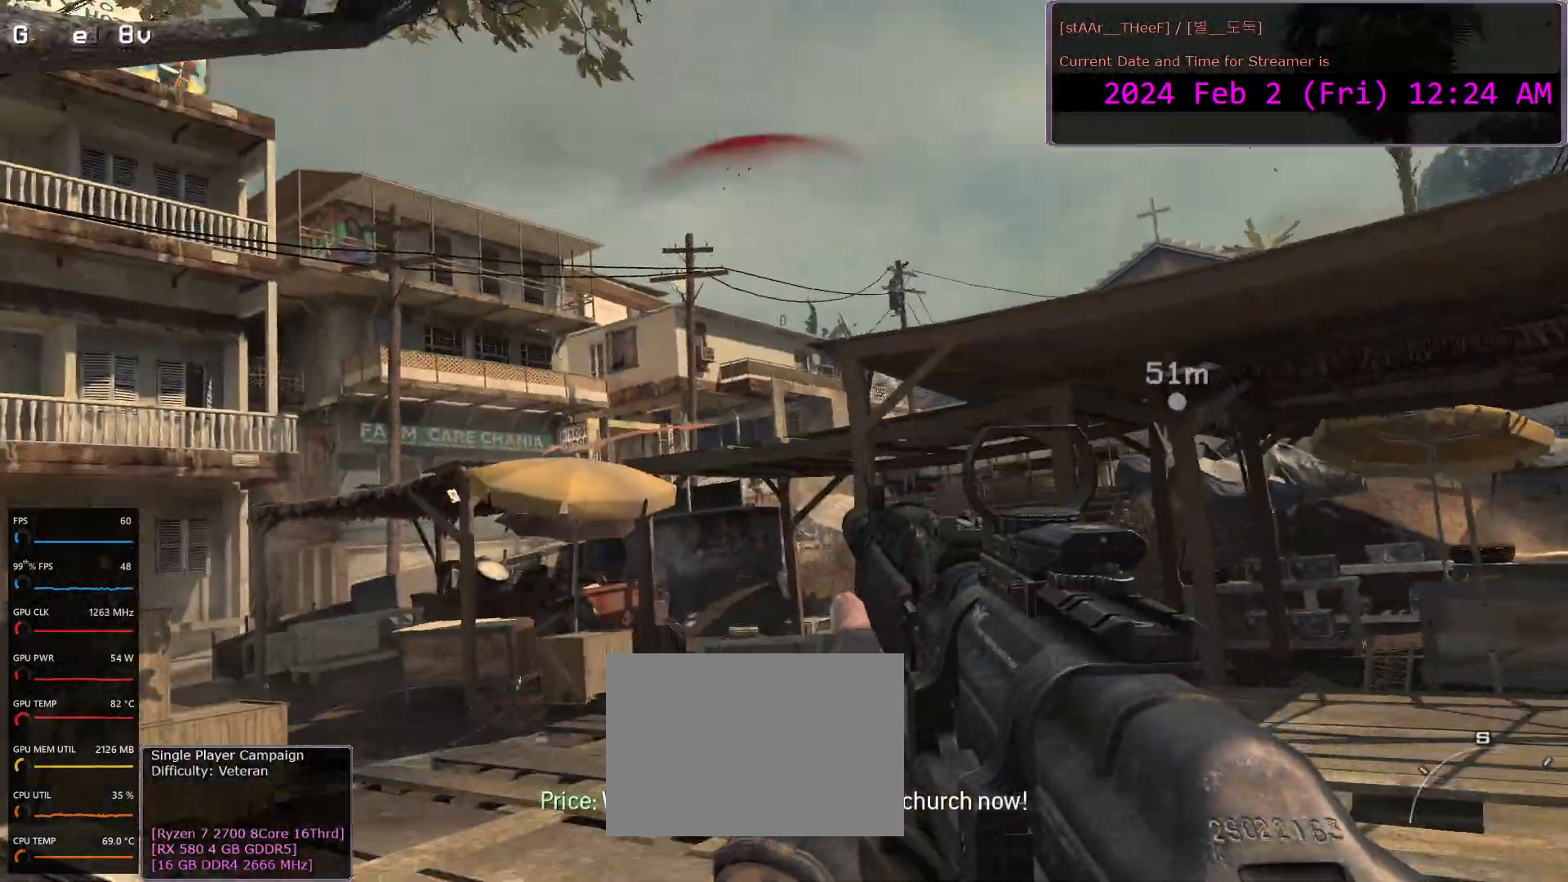
{"keys": ["w"], "mouse": [], "events": [[100, "shift", "down"], [233, "shift", "up"]]}
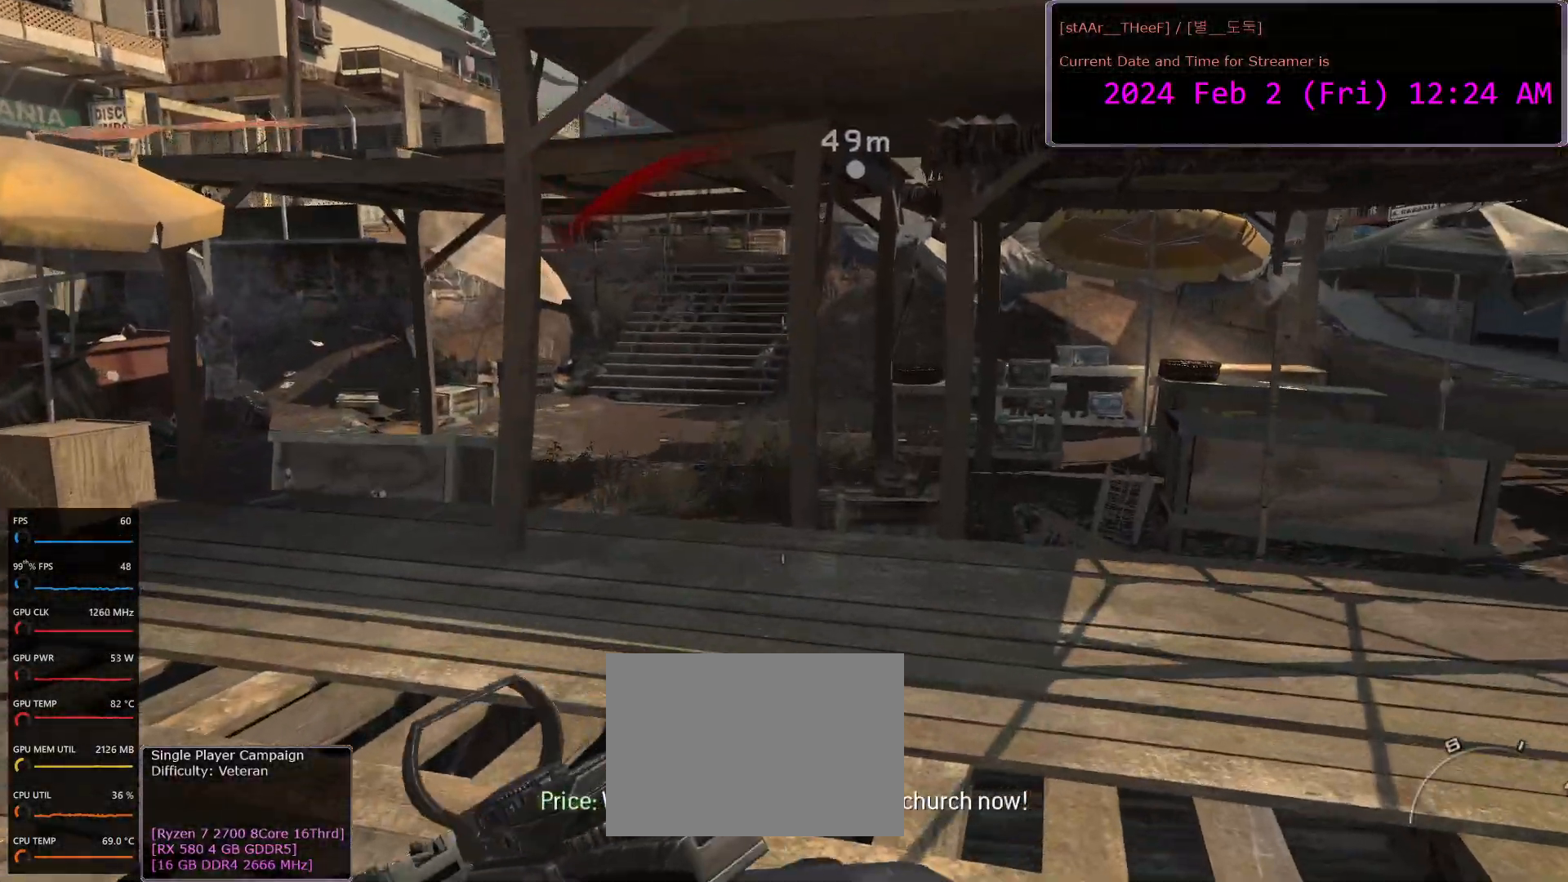
{"keys": ["w"], "mouse": [], "events": [[150, "d", "down"], [200, "w", "up"], [333, "w", "down"], [367, "d", "up"]]}
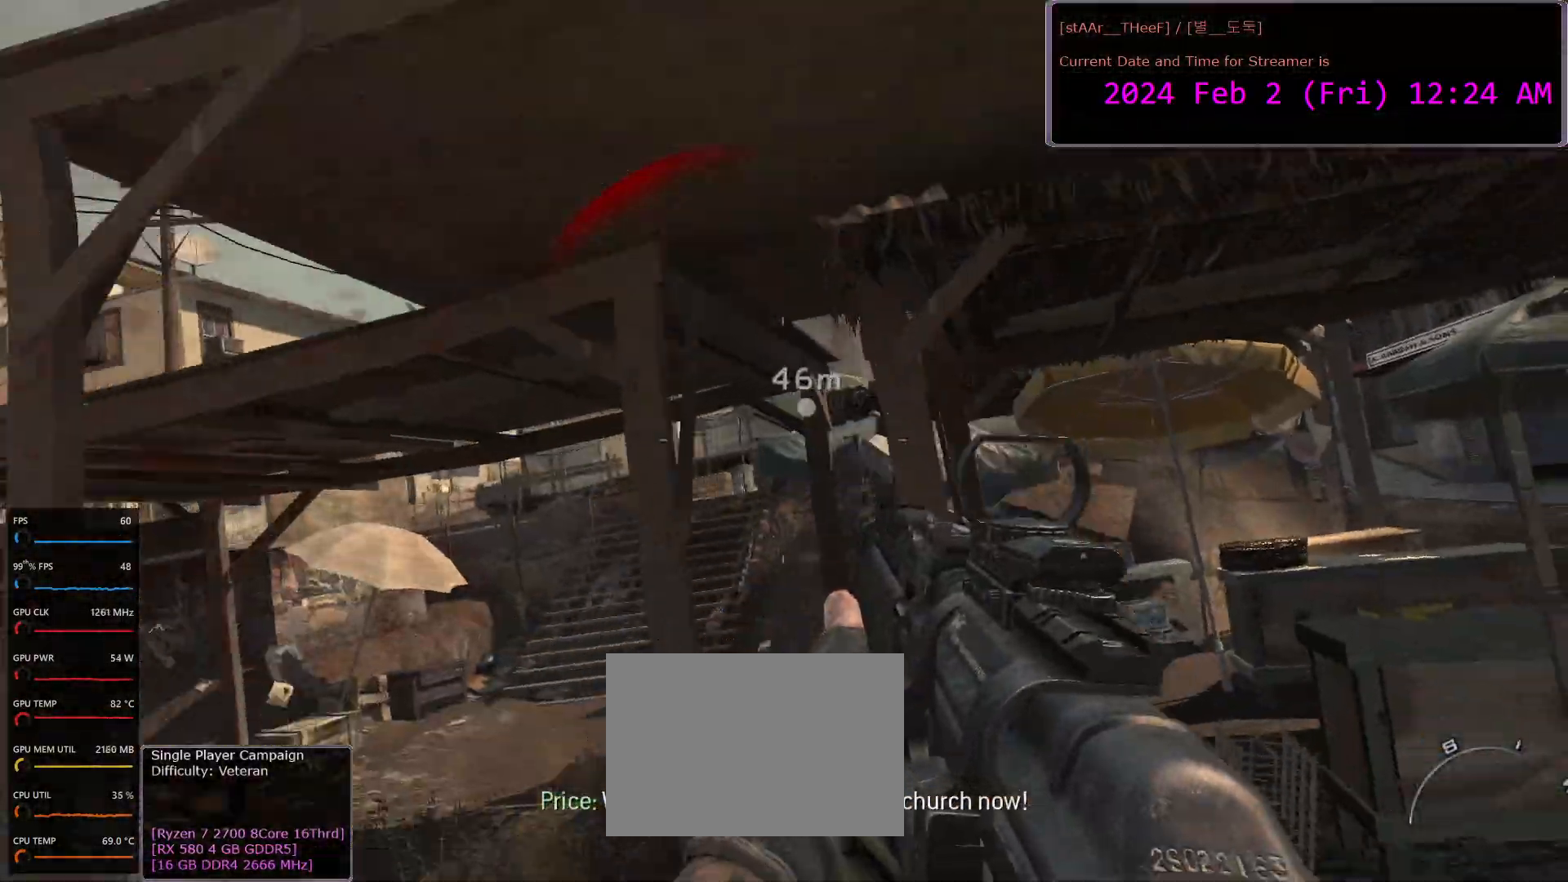
{"keys": ["w"], "mouse": [], "events": [[100, "a", "down"], [233, "a", "up"]]}
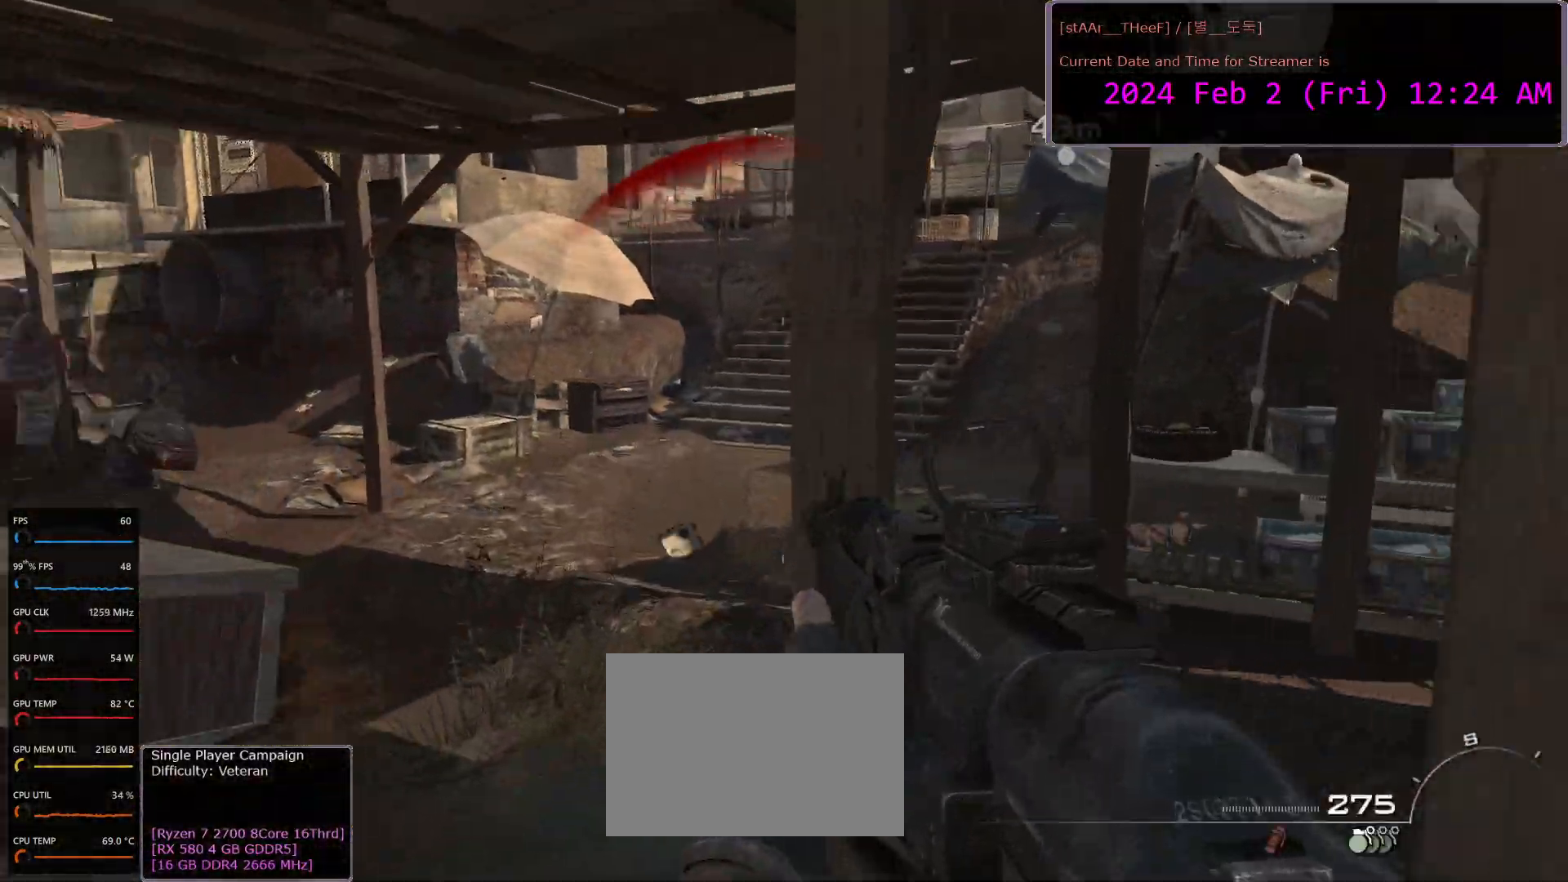
{"keys": ["w"], "mouse": [], "events": []}
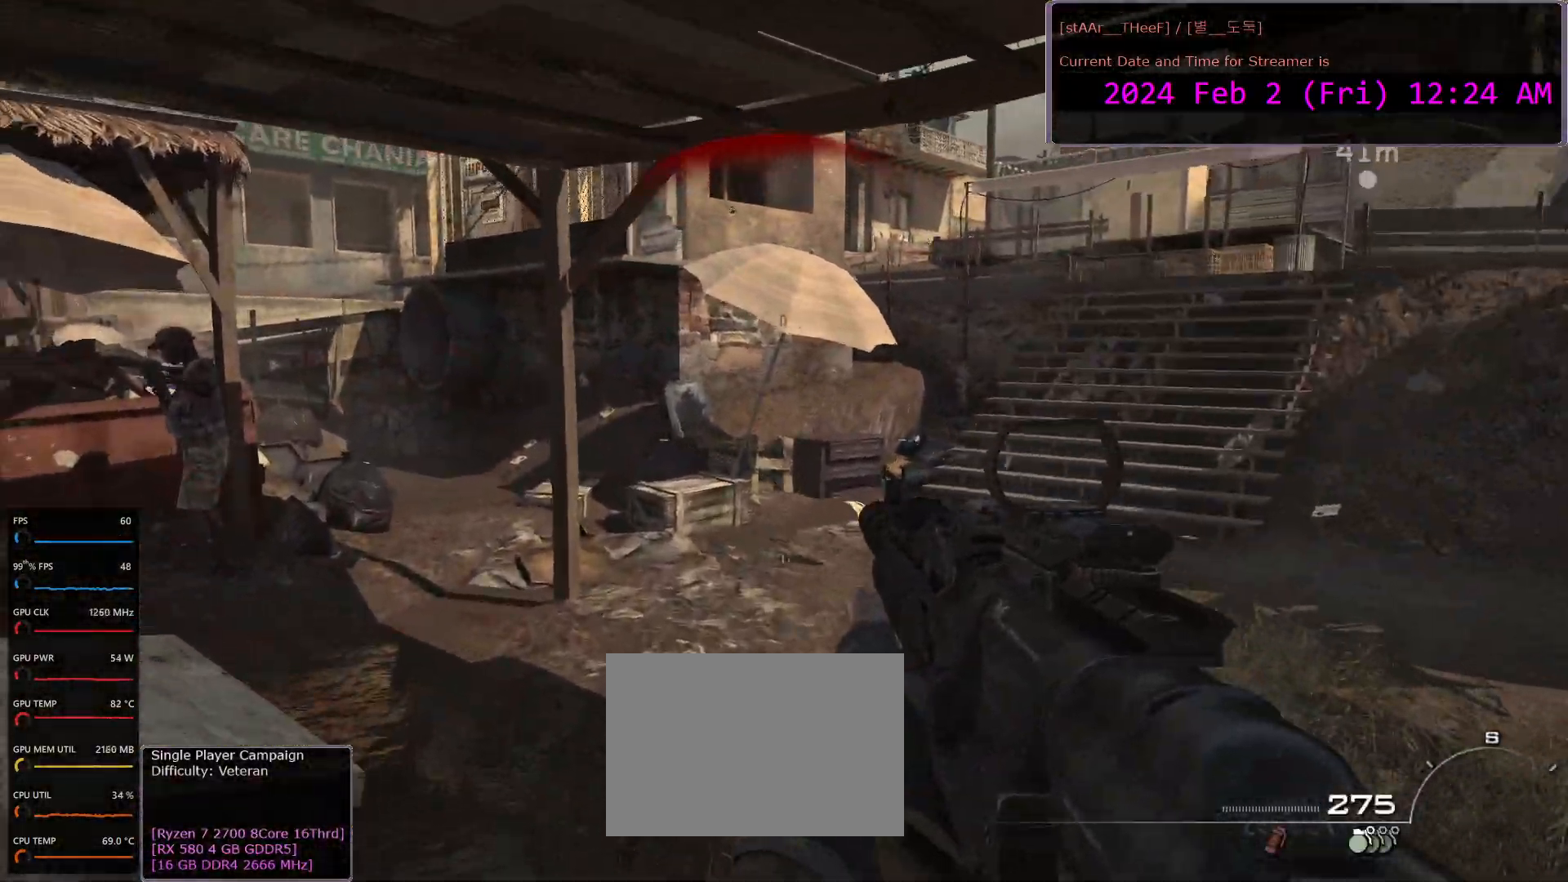
{"keys": ["w"], "mouse": ["left", "right"], "events": [[317, "mouse_right", "down"], [417, "mouse_left", "down"]]}
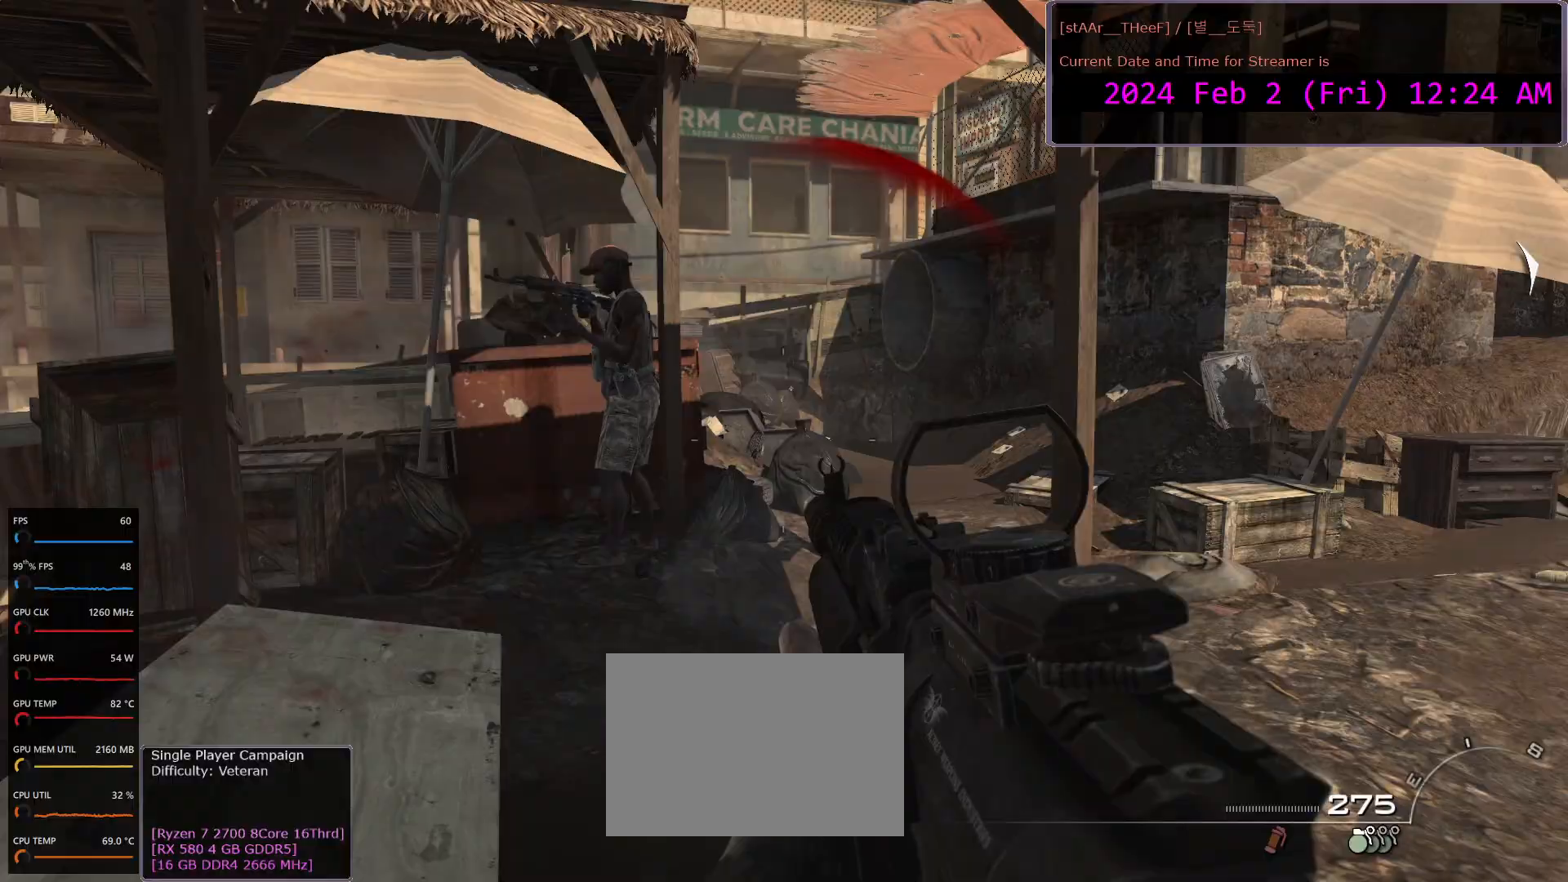
{"keys": ["w"], "mouse": ["left", "right"], "events": []}
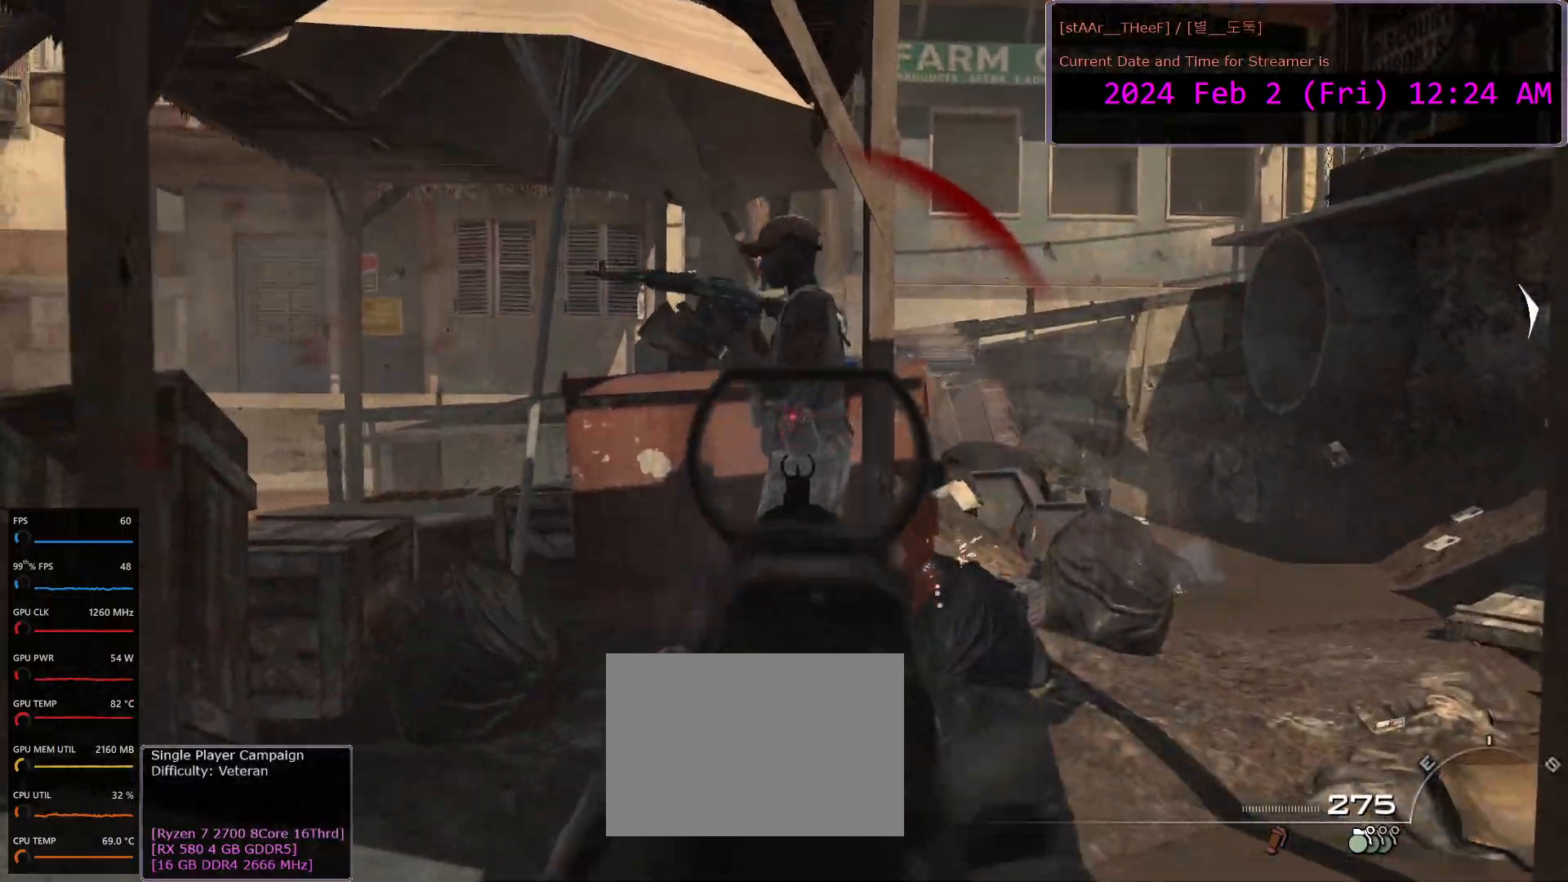
{"keys": ["w"], "mouse": ["left", "right"], "events": []}
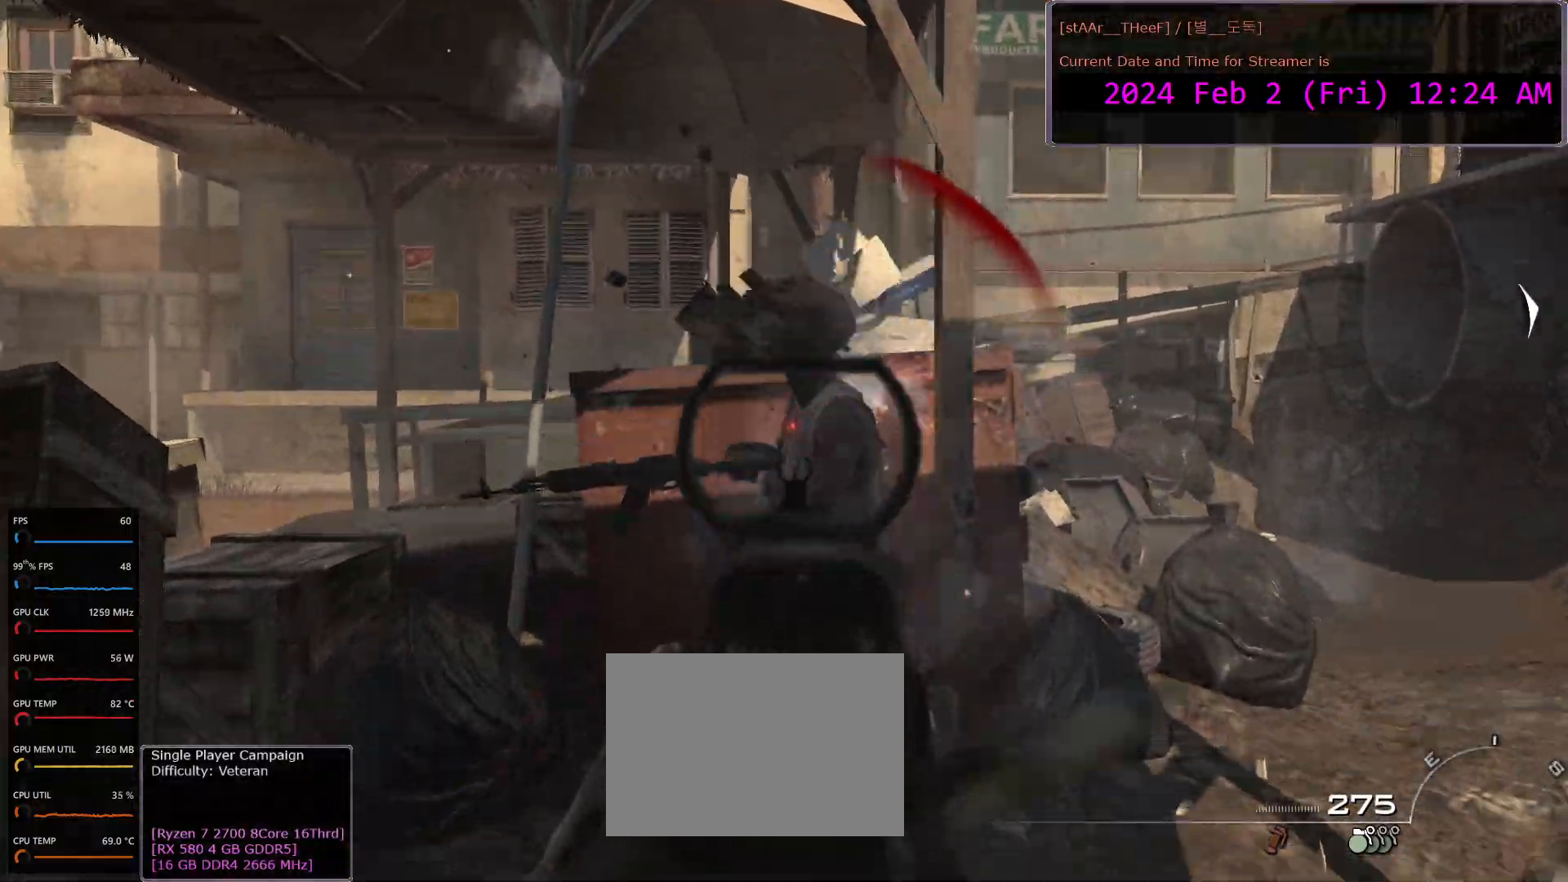
{"keys": ["w"], "mouse": ["right"], "events": [[400, "r", "down"], [500, "mouse_left", "up"], [500, "r", "up"]]}
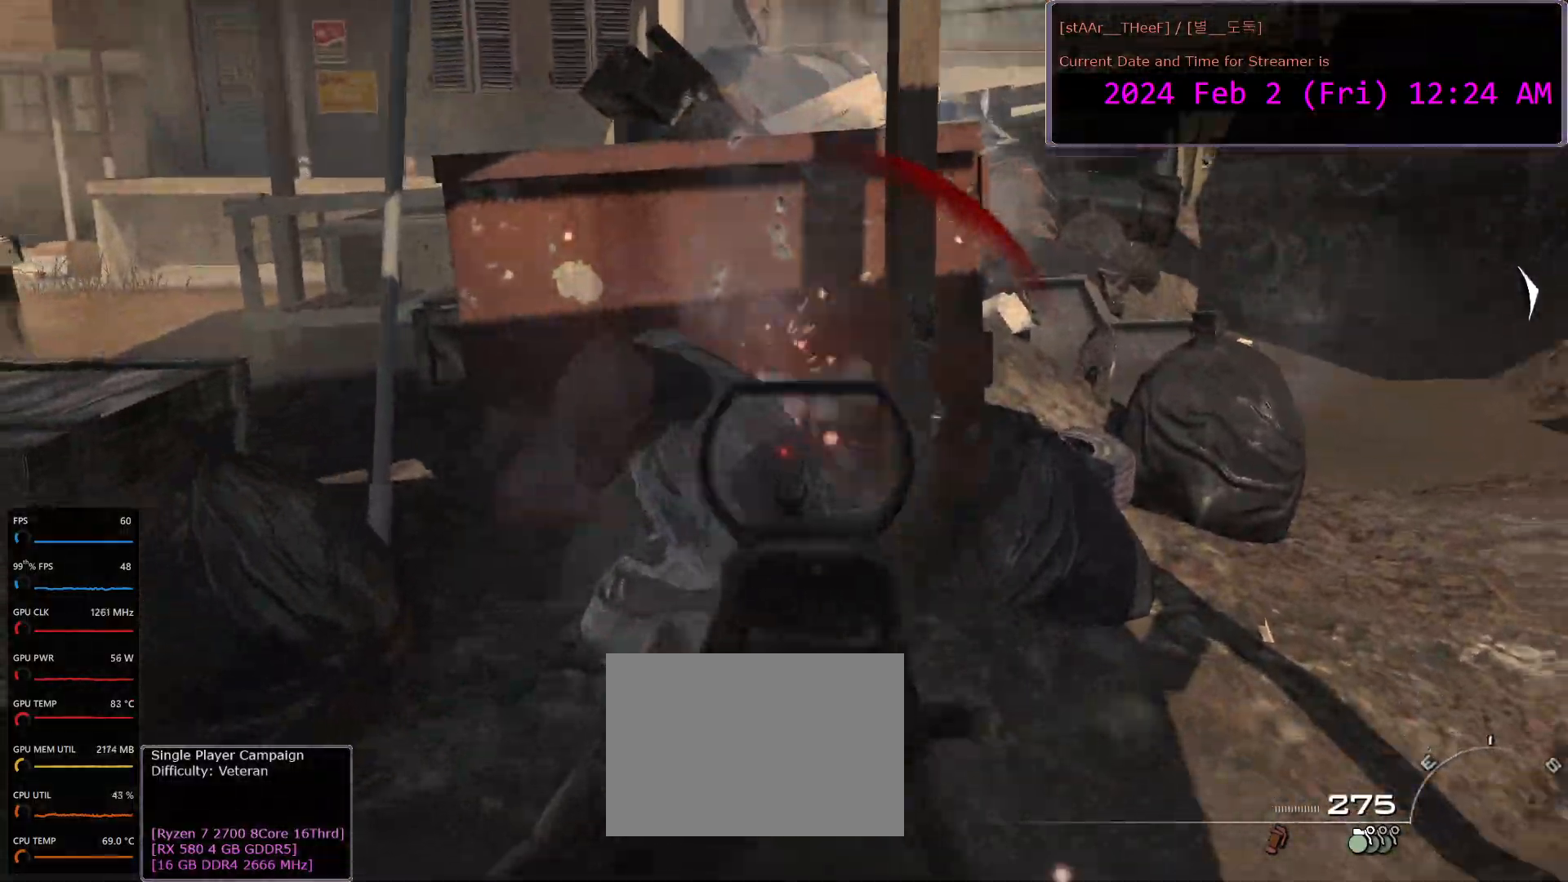
{"keys": ["w"], "mouse": [], "events": [[33, "a", "down"], [33, "mouse_right", "up"], [450, "a", "up"]]}
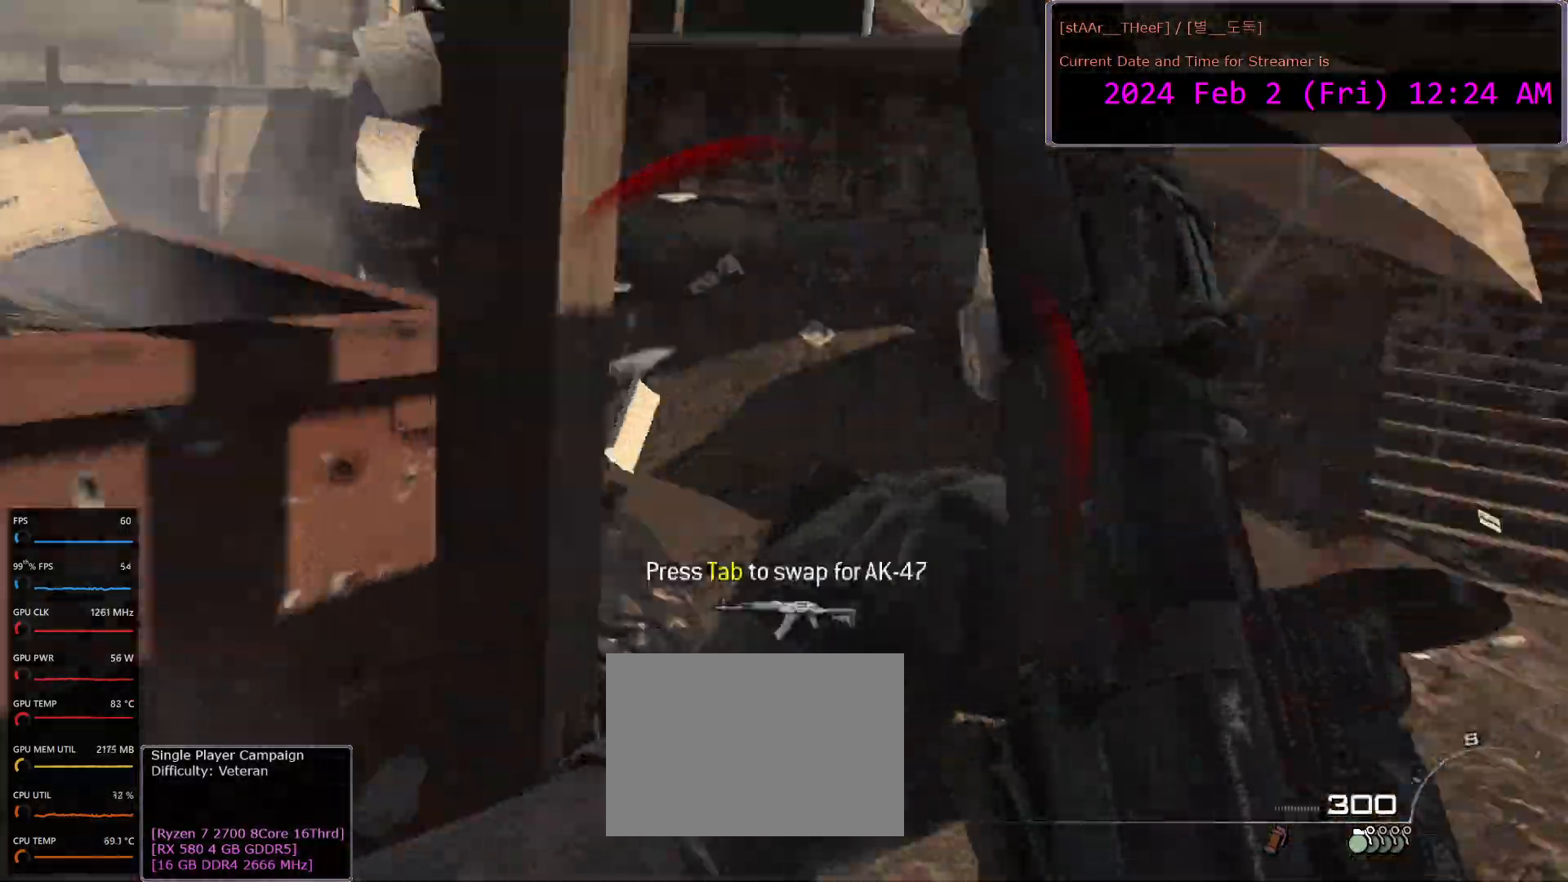
{"keys": ["d", "w"], "mouse": [], "events": [[17, "d", "down"], [133, "w", "up"], [433, "w", "down"]]}
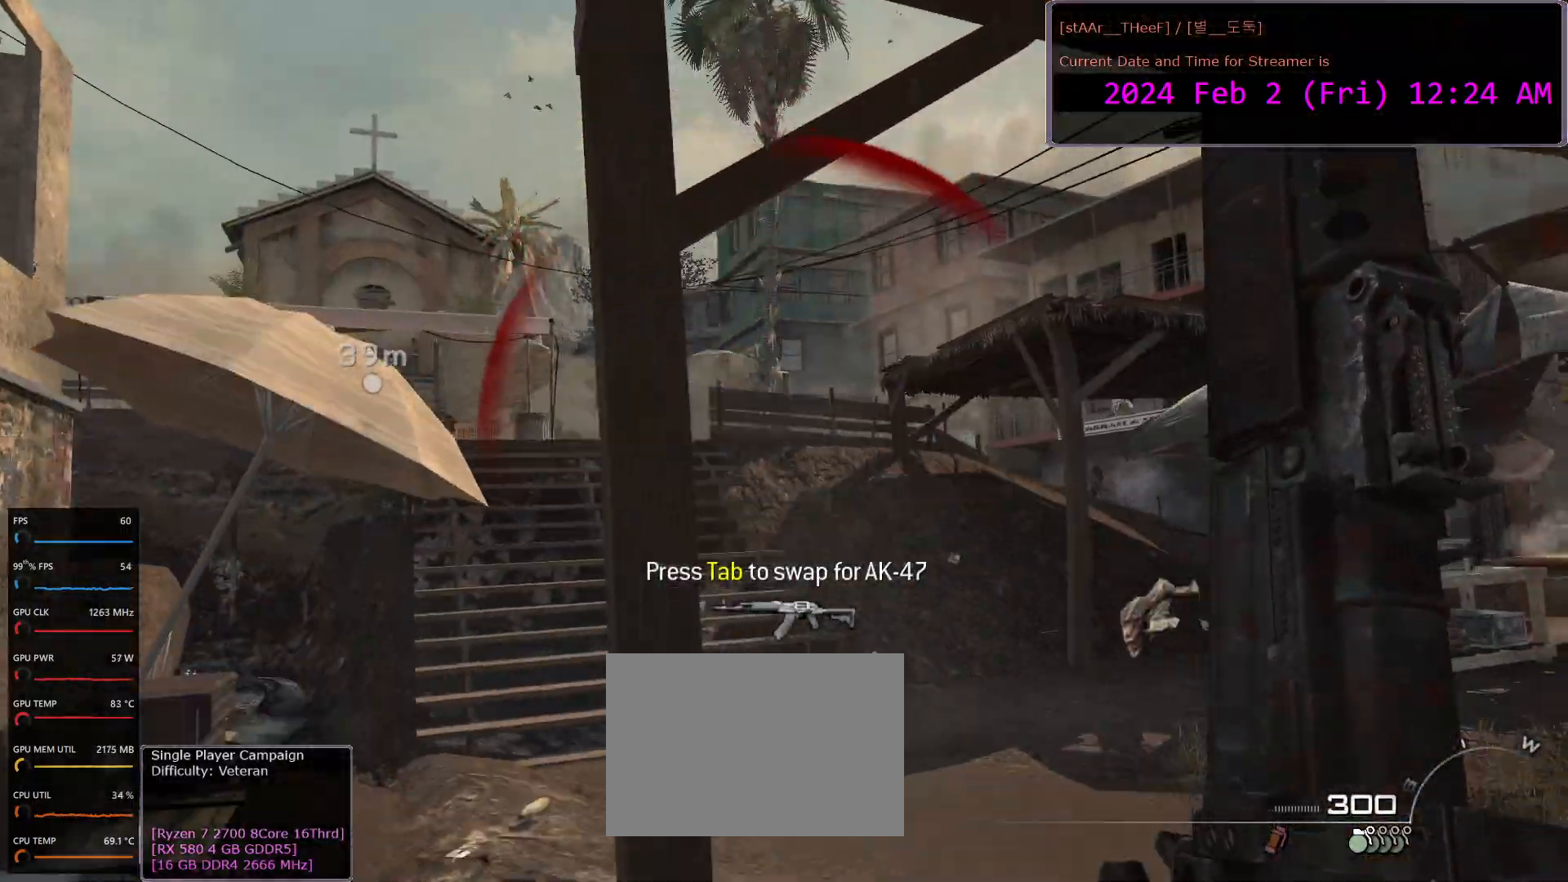
{"keys": ["a", "w"], "mouse": [], "events": [[200, "d", "up"], [433, "a", "down"]]}
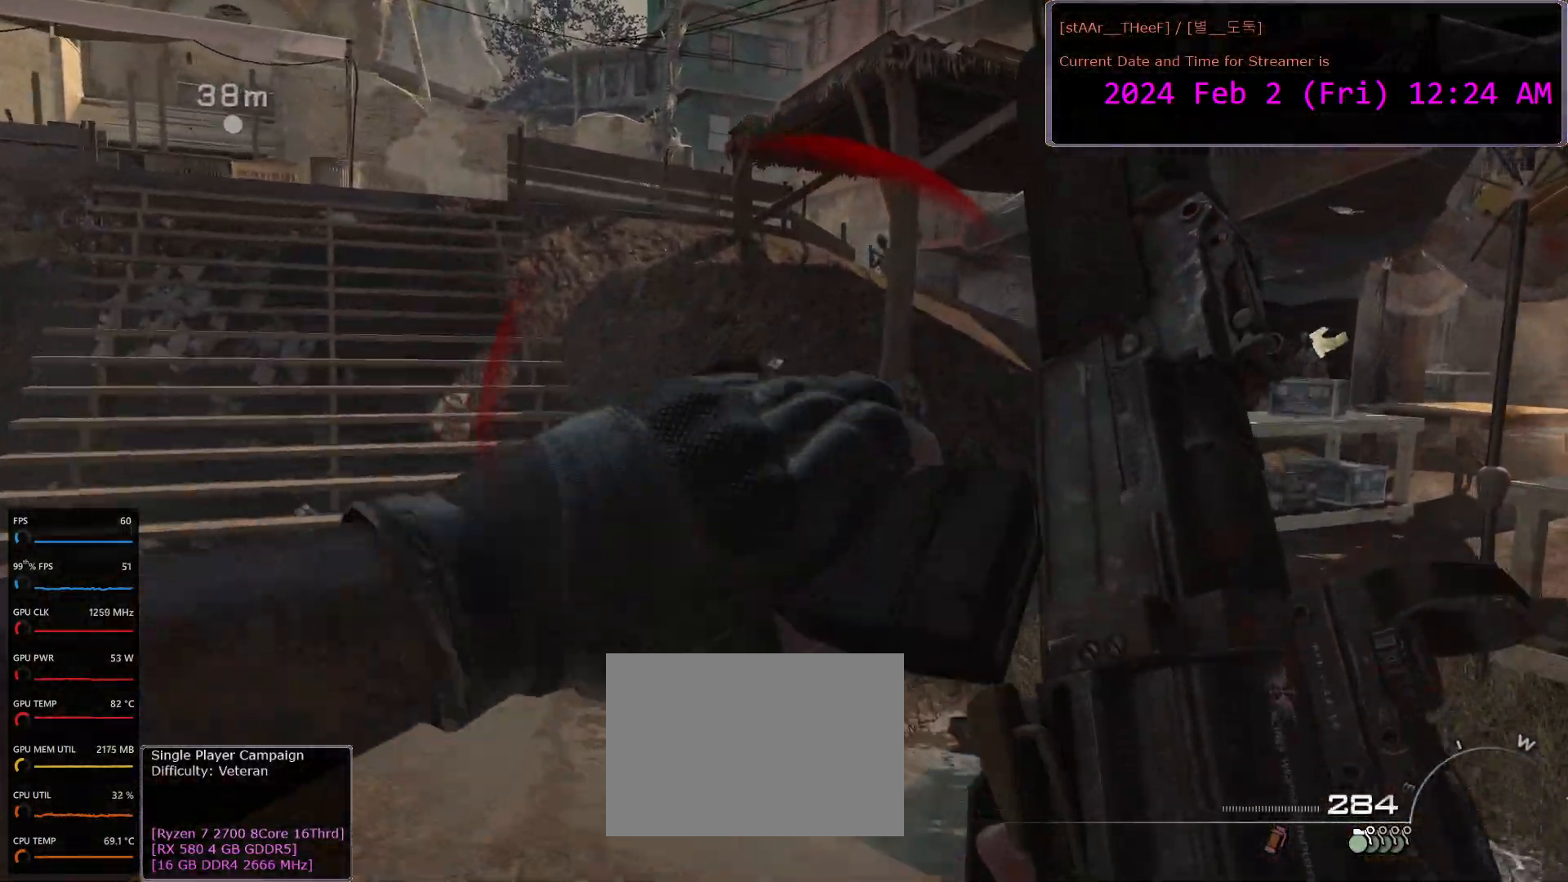
{"keys": ["a", "w"], "mouse": [], "events": []}
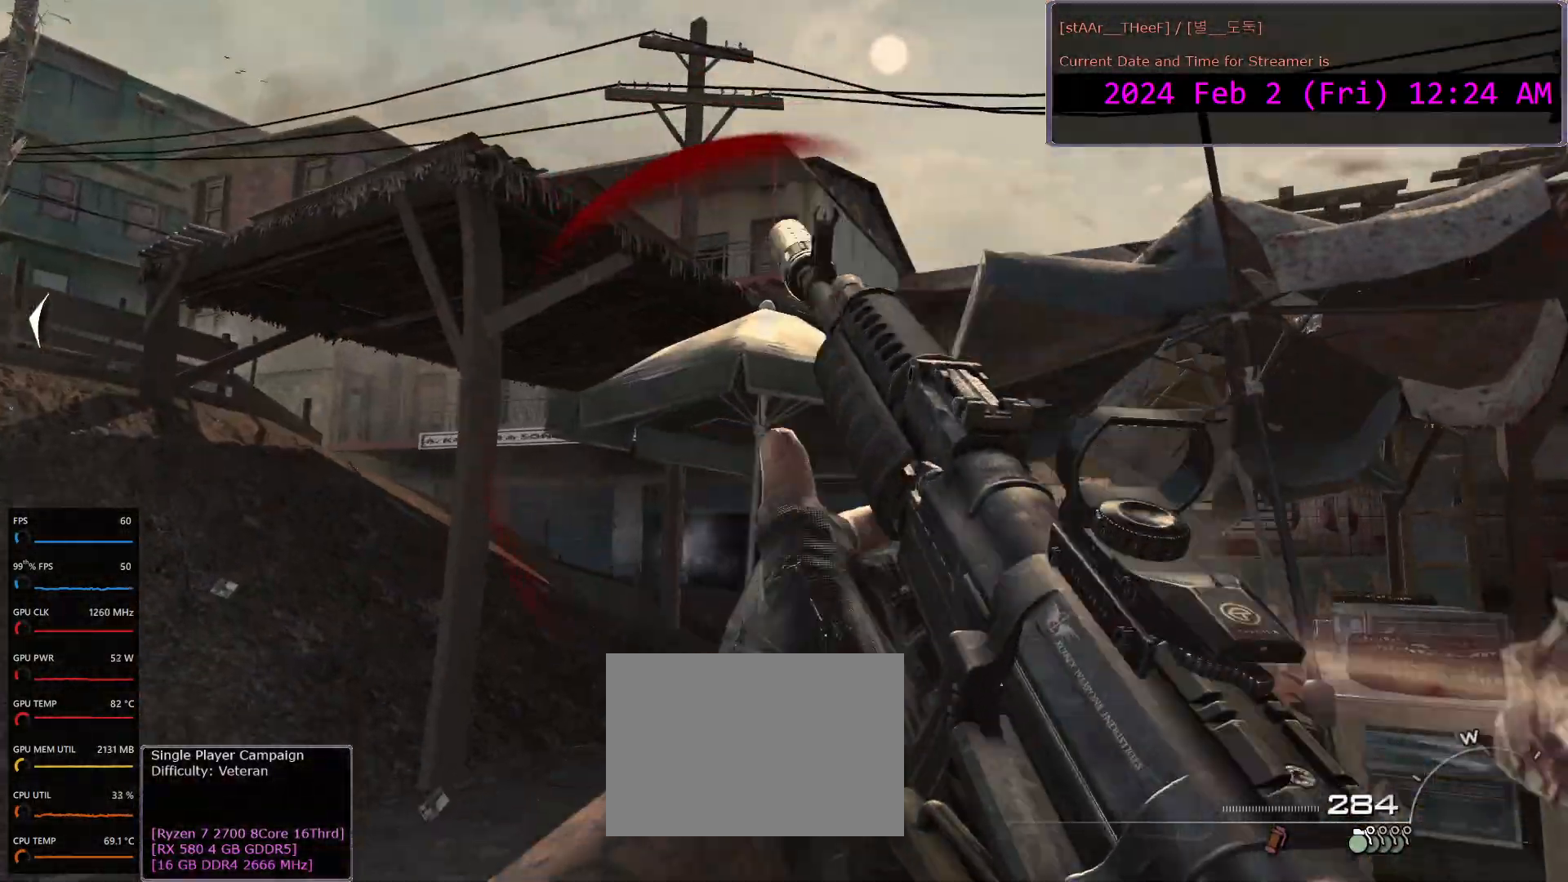
{"keys": ["w"], "mouse": [], "events": [[450, "a", "up"]]}
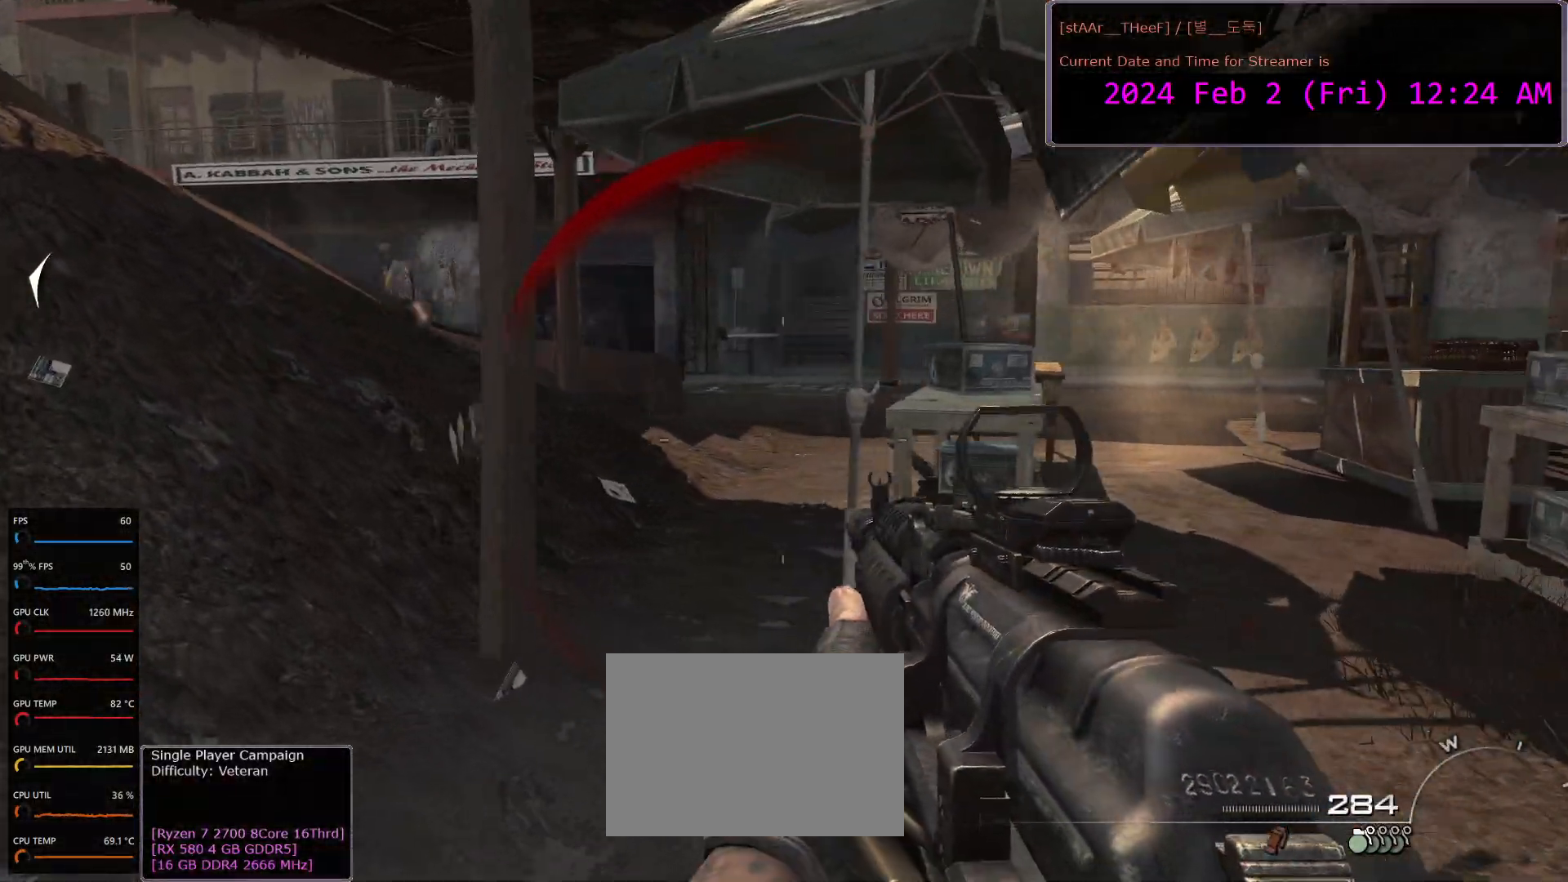
{"keys": ["w"], "mouse": [], "events": [[17, "d", "down"], [200, "d", "up"]]}
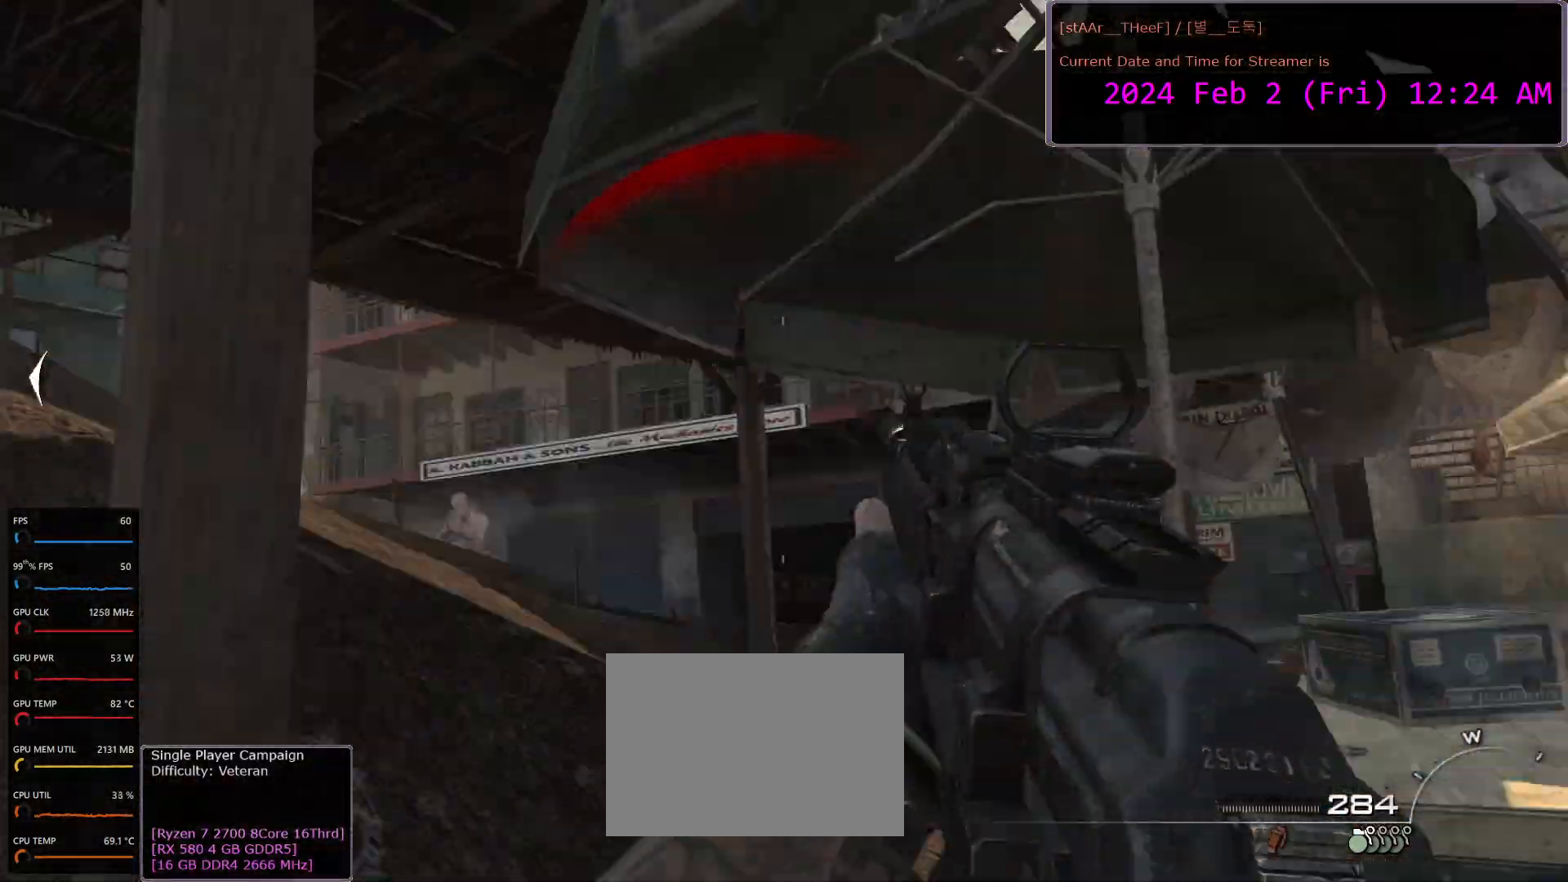
{"keys": ["d", "w"], "mouse": [], "events": [[450, "d", "down"]]}
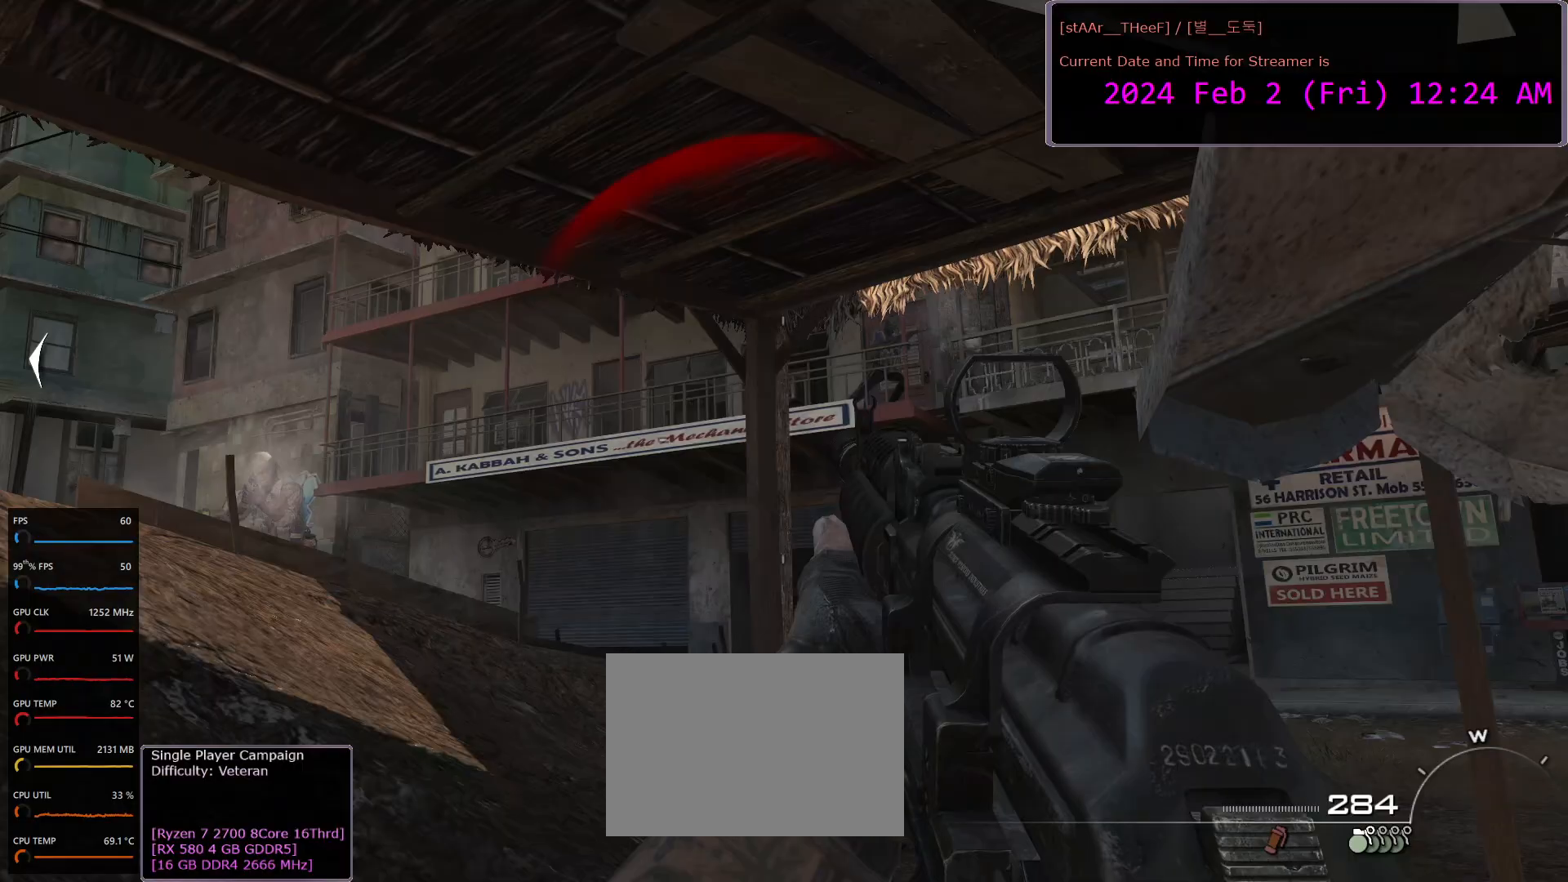
{"keys": ["w"], "mouse": [], "events": [[467, "d", "up"]]}
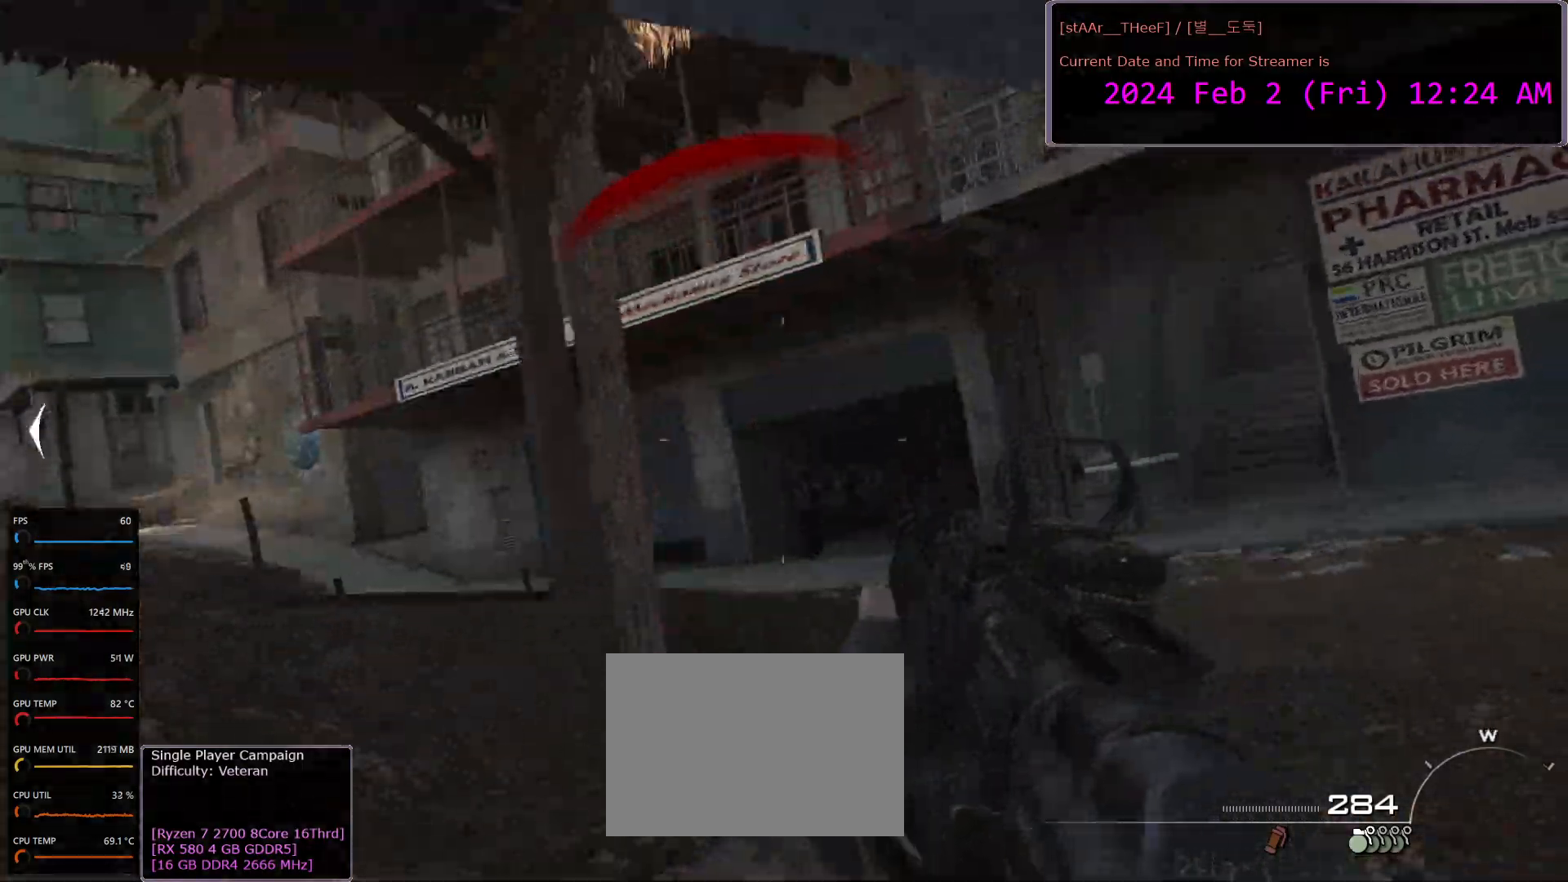
{"keys": ["shift", "w"], "mouse": [], "events": [[133, "d", "down"], [350, "d", "up"], [467, "shift", "down"]]}
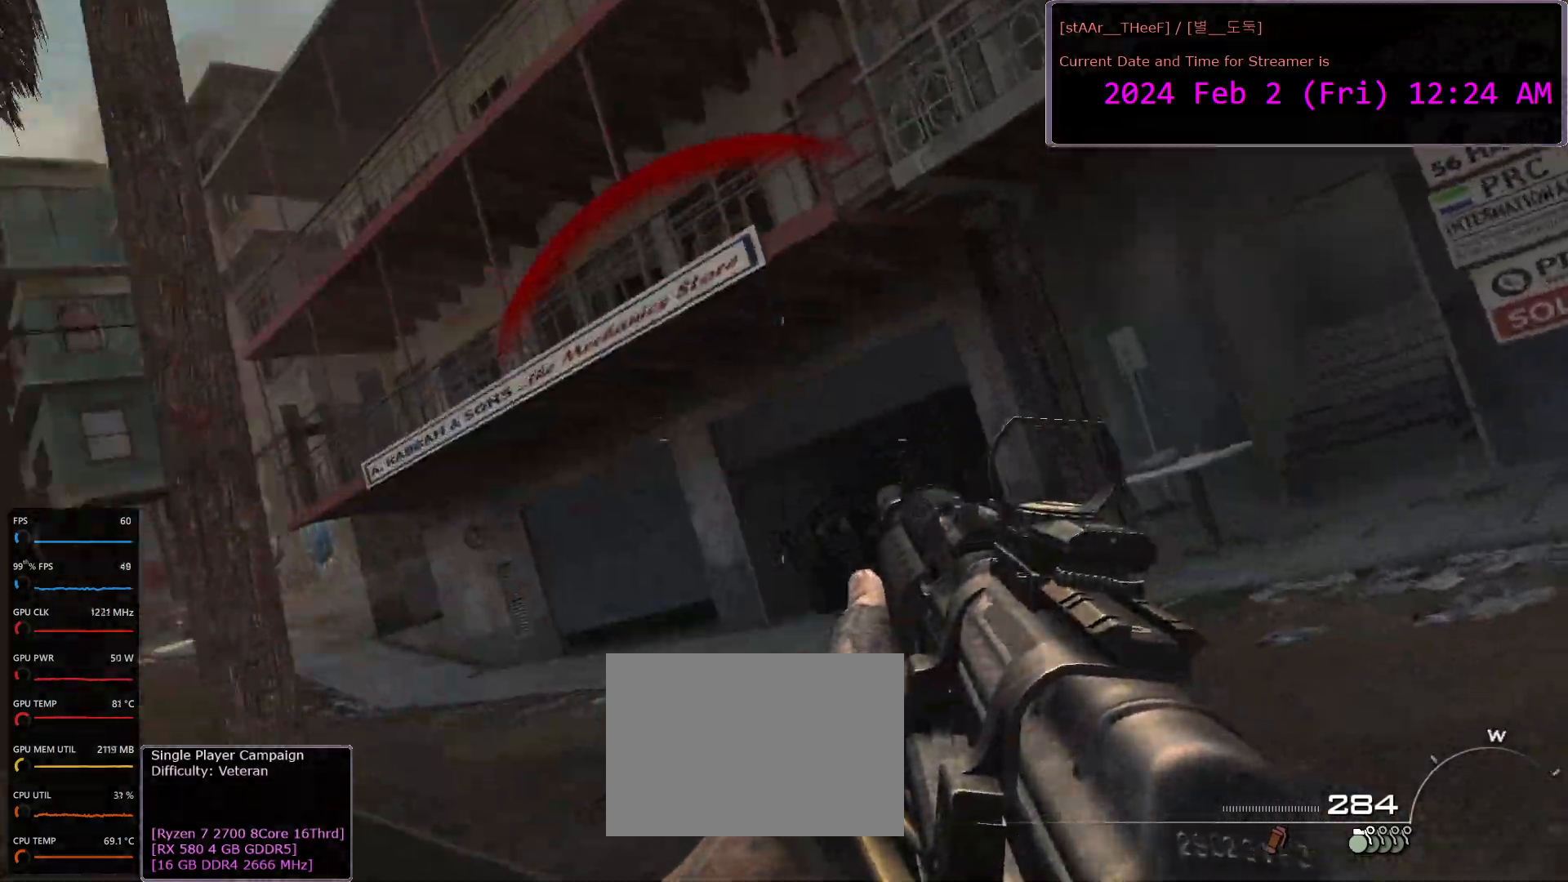
{"keys": ["w"], "mouse": [], "events": [[100, "shift", "up"], [167, "d", "down"], [267, "d", "up"]]}
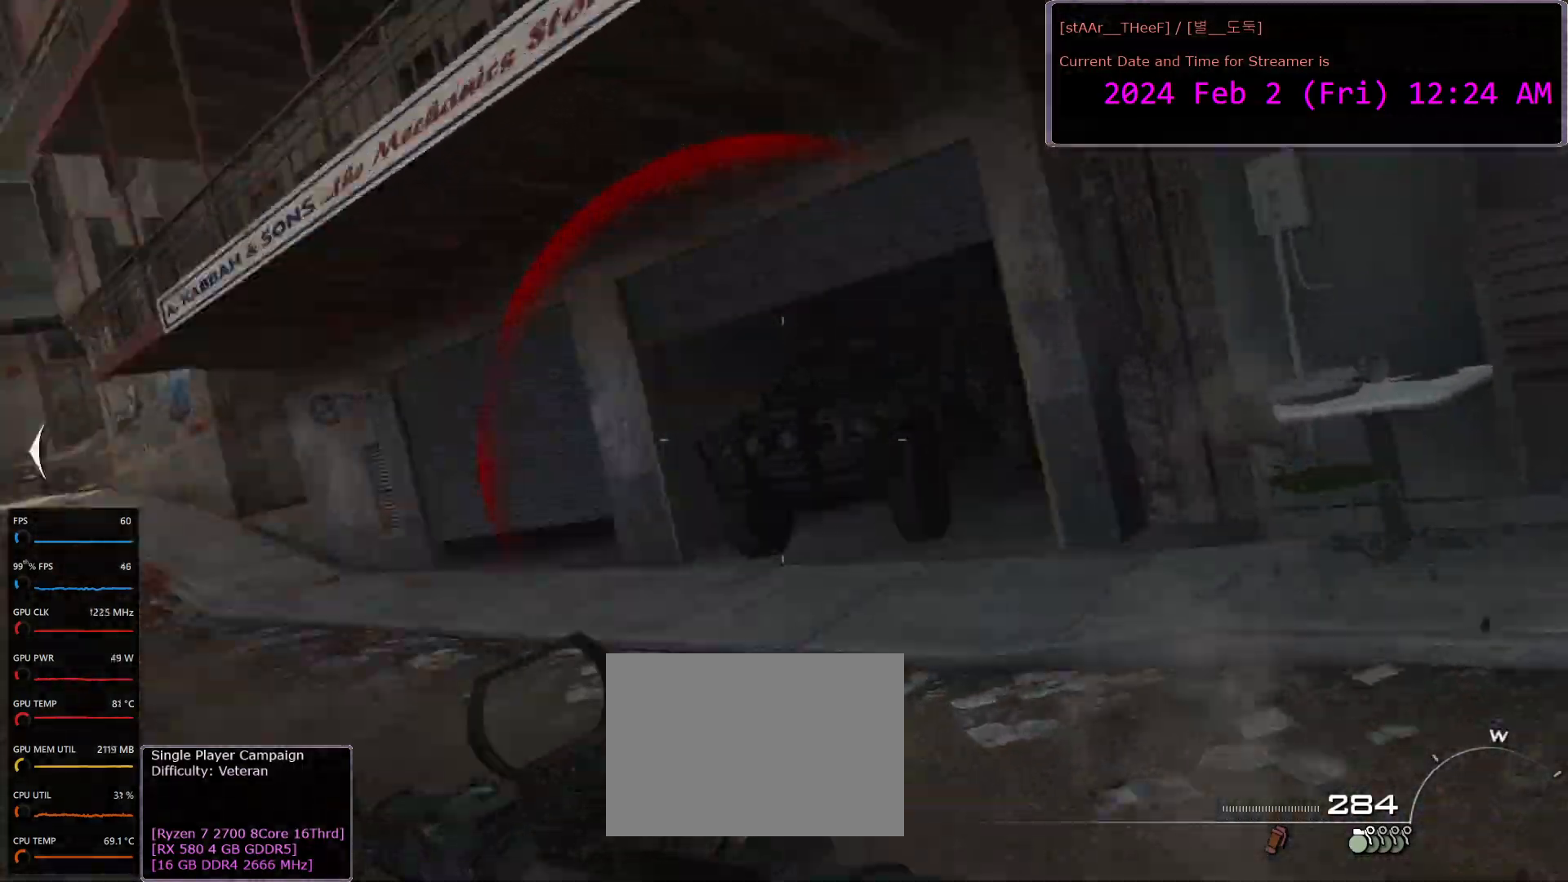
{"keys": ["d"], "mouse": [], "events": [[217, "d", "down"], [400, "w", "up"]]}
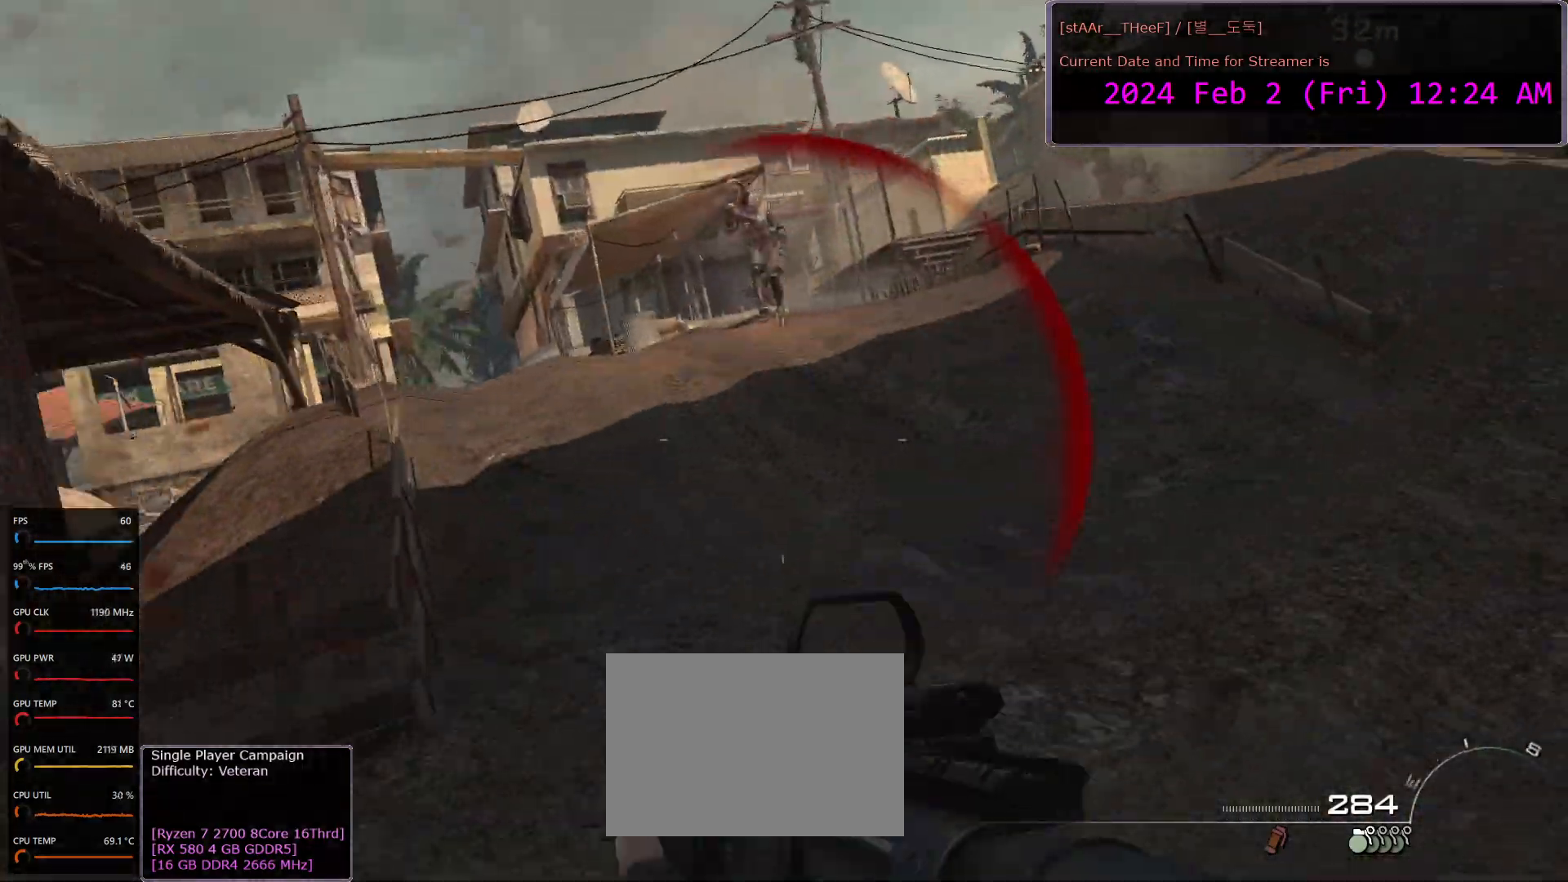
{"keys": ["w"], "mouse": ["right"], "events": [[150, "w", "down"], [417, "d", "up"], [417, "mouse_right", "down"]]}
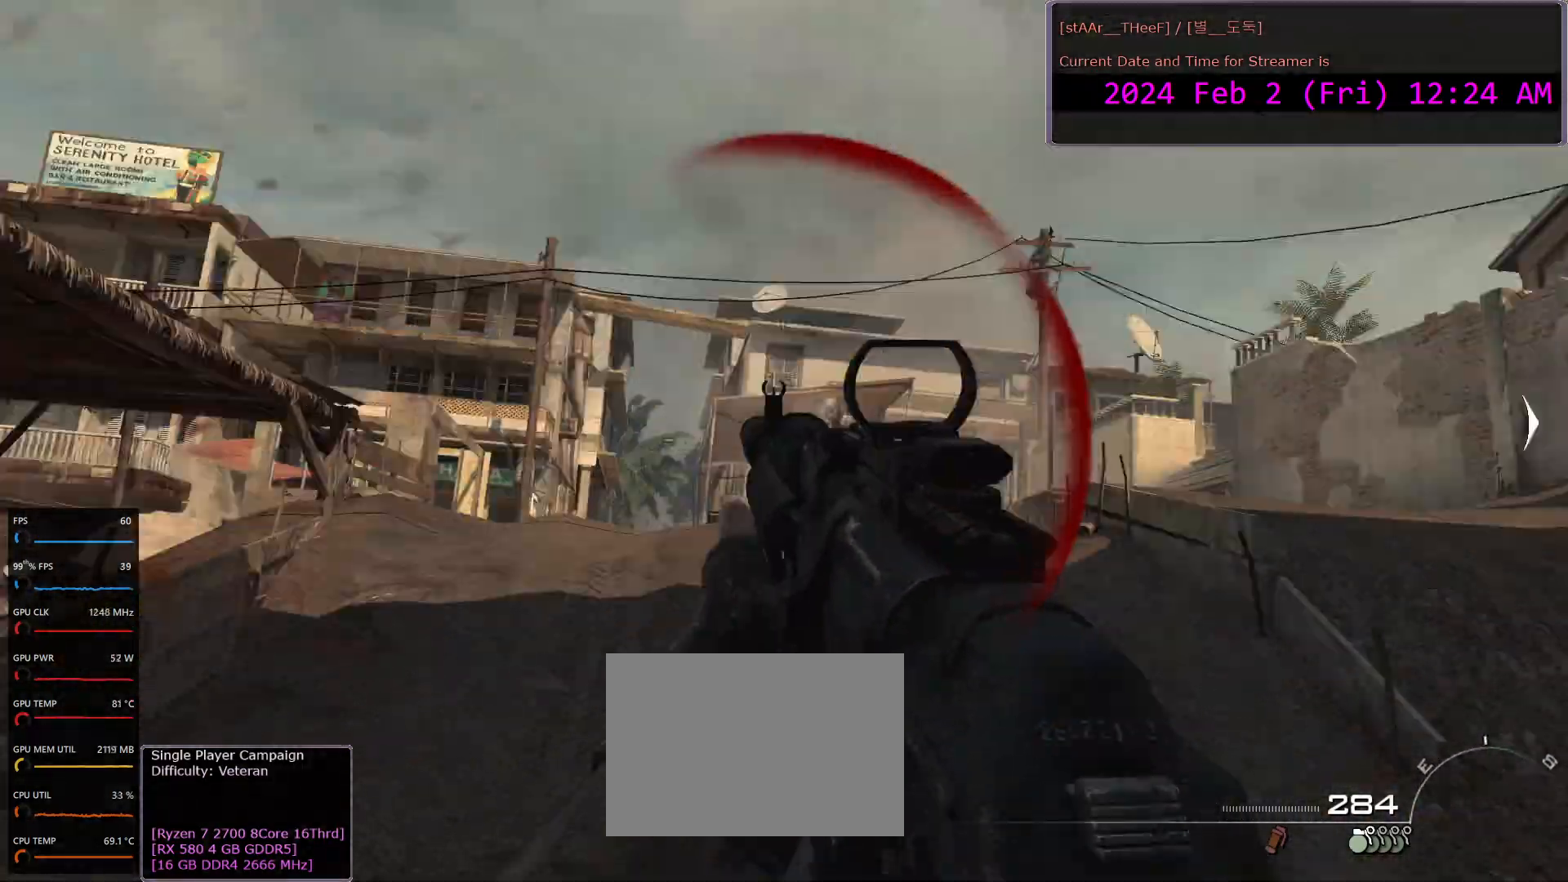
{"keys": ["w"], "mouse": ["left", "right"], "events": [[150, "mouse_left", "down"], [300, "mouse_left", "up"], [467, "mouse_left", "down"]]}
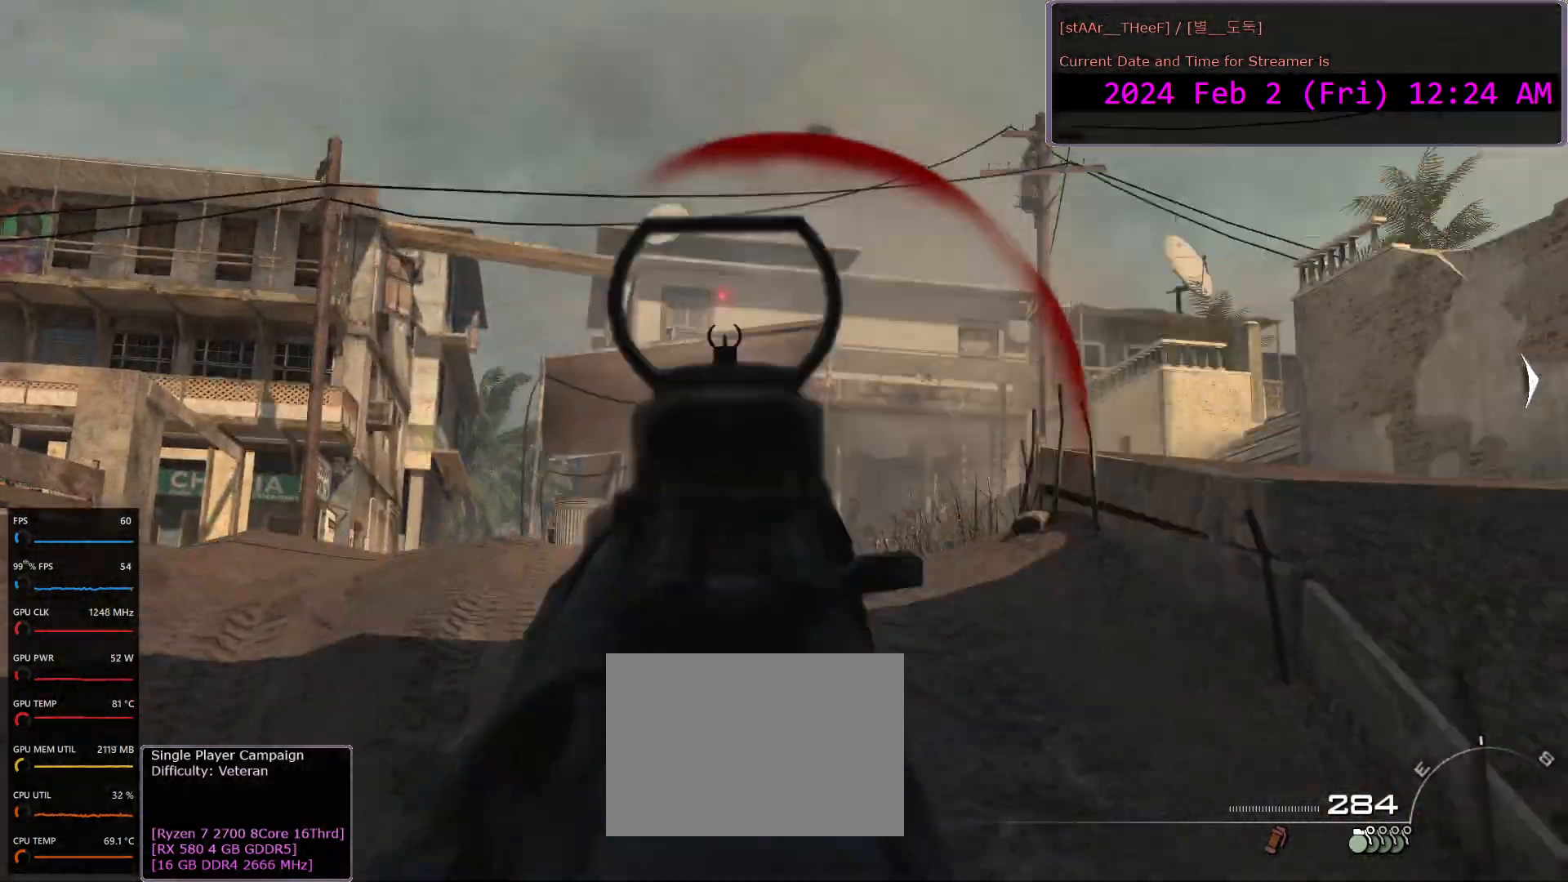
{"keys": ["w"], "mouse": ["left", "right"], "events": [[17, "mouse_left", "up"], [117, "a", "down"], [200, "mouse_left", "down"], [283, "a", "up"], [300, "mouse_left", "up"], [433, "mouse_left", "down"]]}
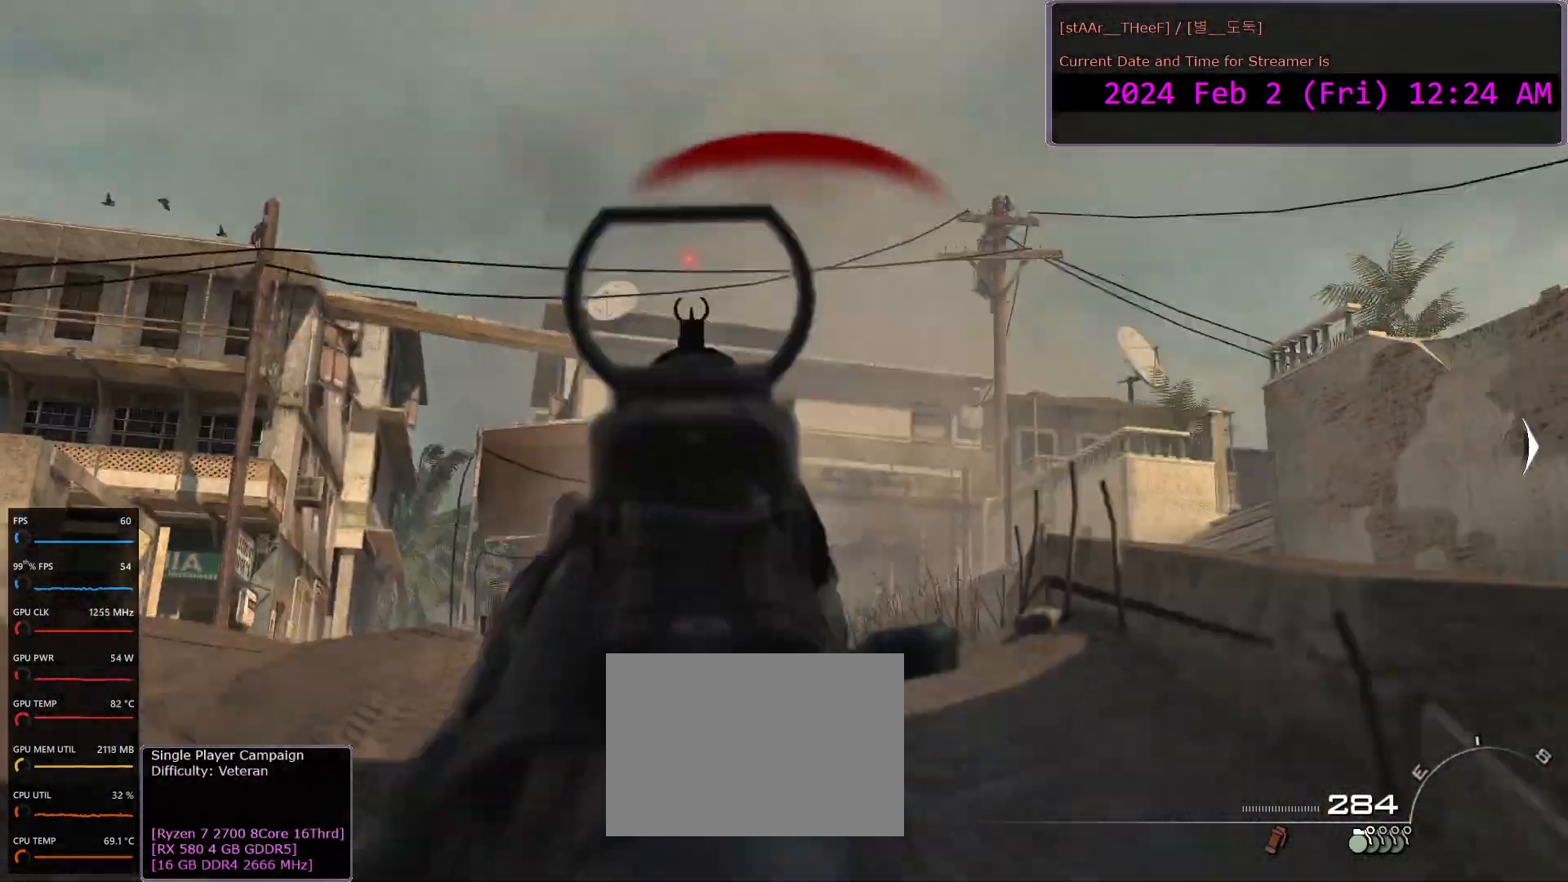
{"keys": ["d", "w"], "mouse": ["left", "right"], "events": [[67, "d", "down"], [183, "mouse_left", "up"], [367, "mouse_left", "down"]]}
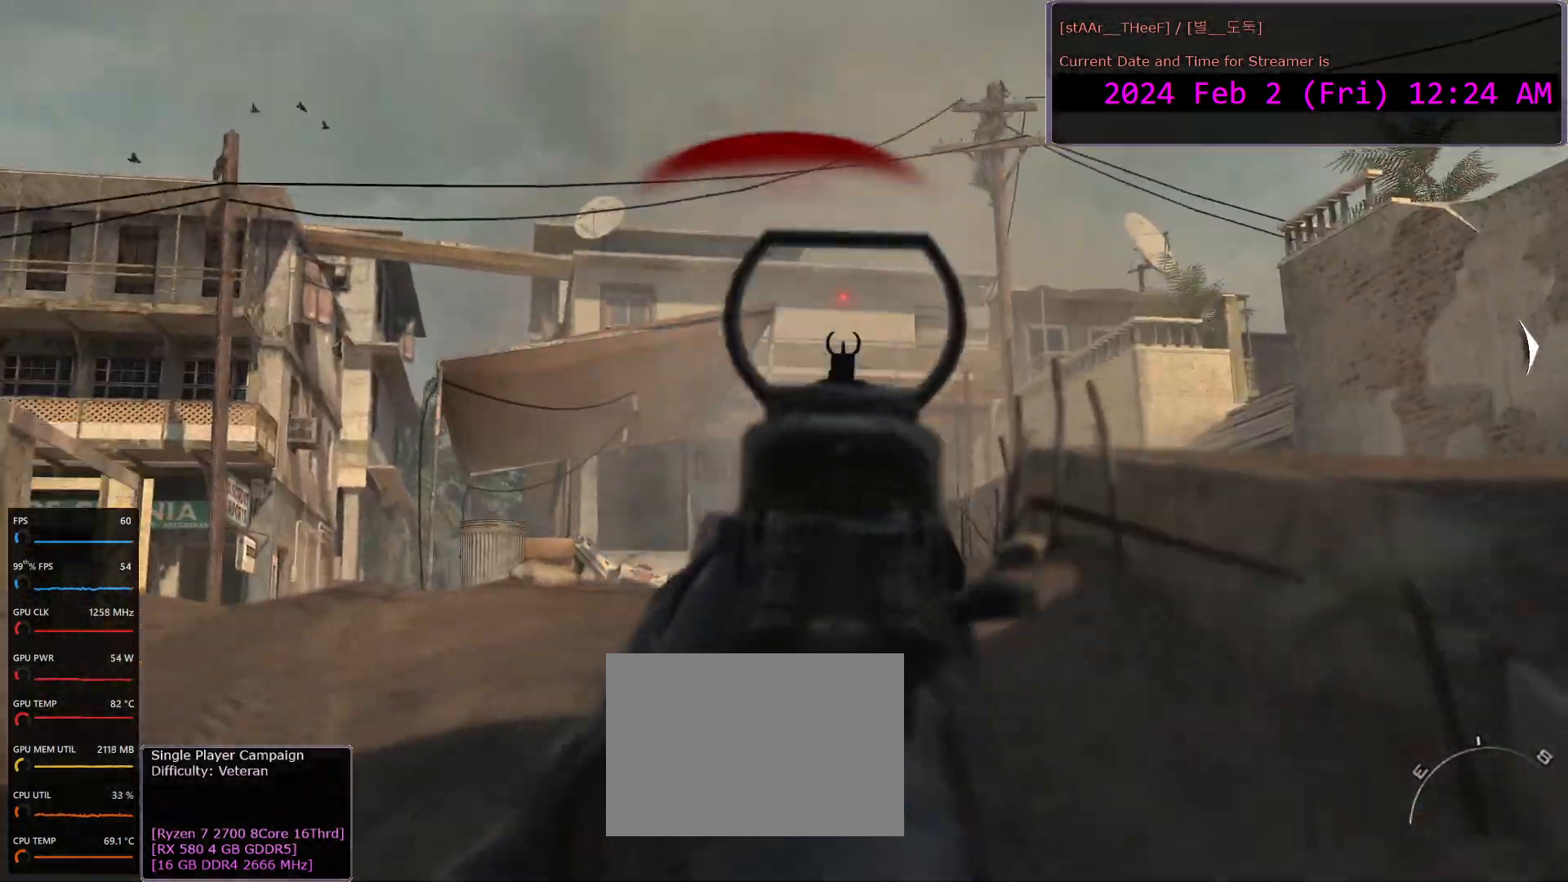
{"keys": ["d", "w"], "mouse": ["right"], "events": [[483, "mouse_left", "up"]]}
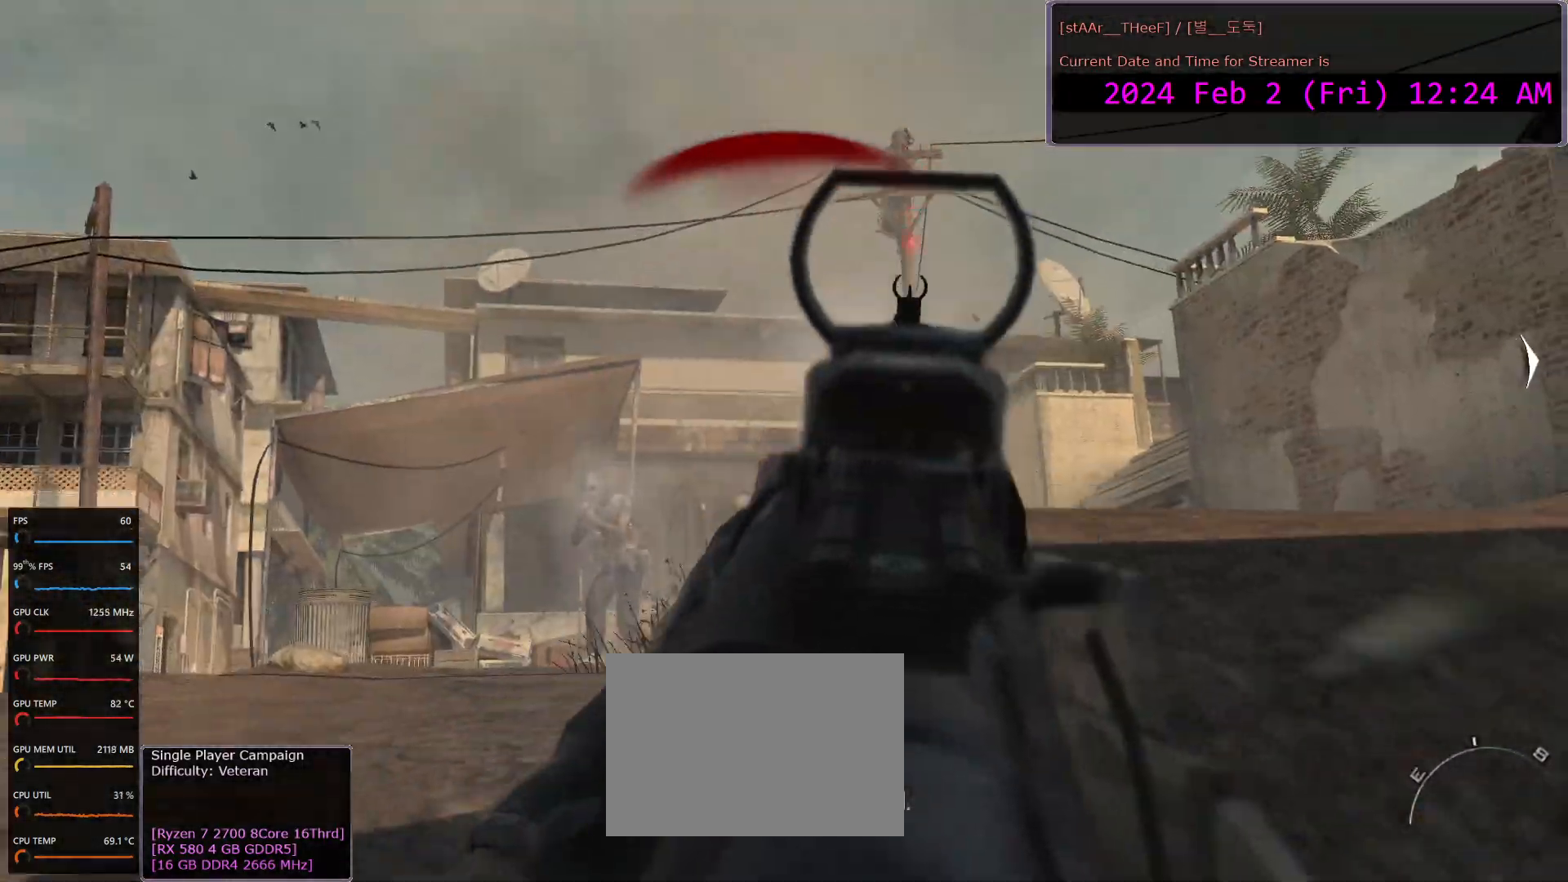
{"keys": ["a", "w"], "mouse": [], "events": [[133, "d", "up"], [133, "mouse_left", "down"], [167, "a", "down"], [233, "mouse_left", "up"], [267, "mouse_left", "down"], [367, "r", "down"], [450, "mouse_left", "up"], [467, "mouse_right", "up"], [500, "r", "up"]]}
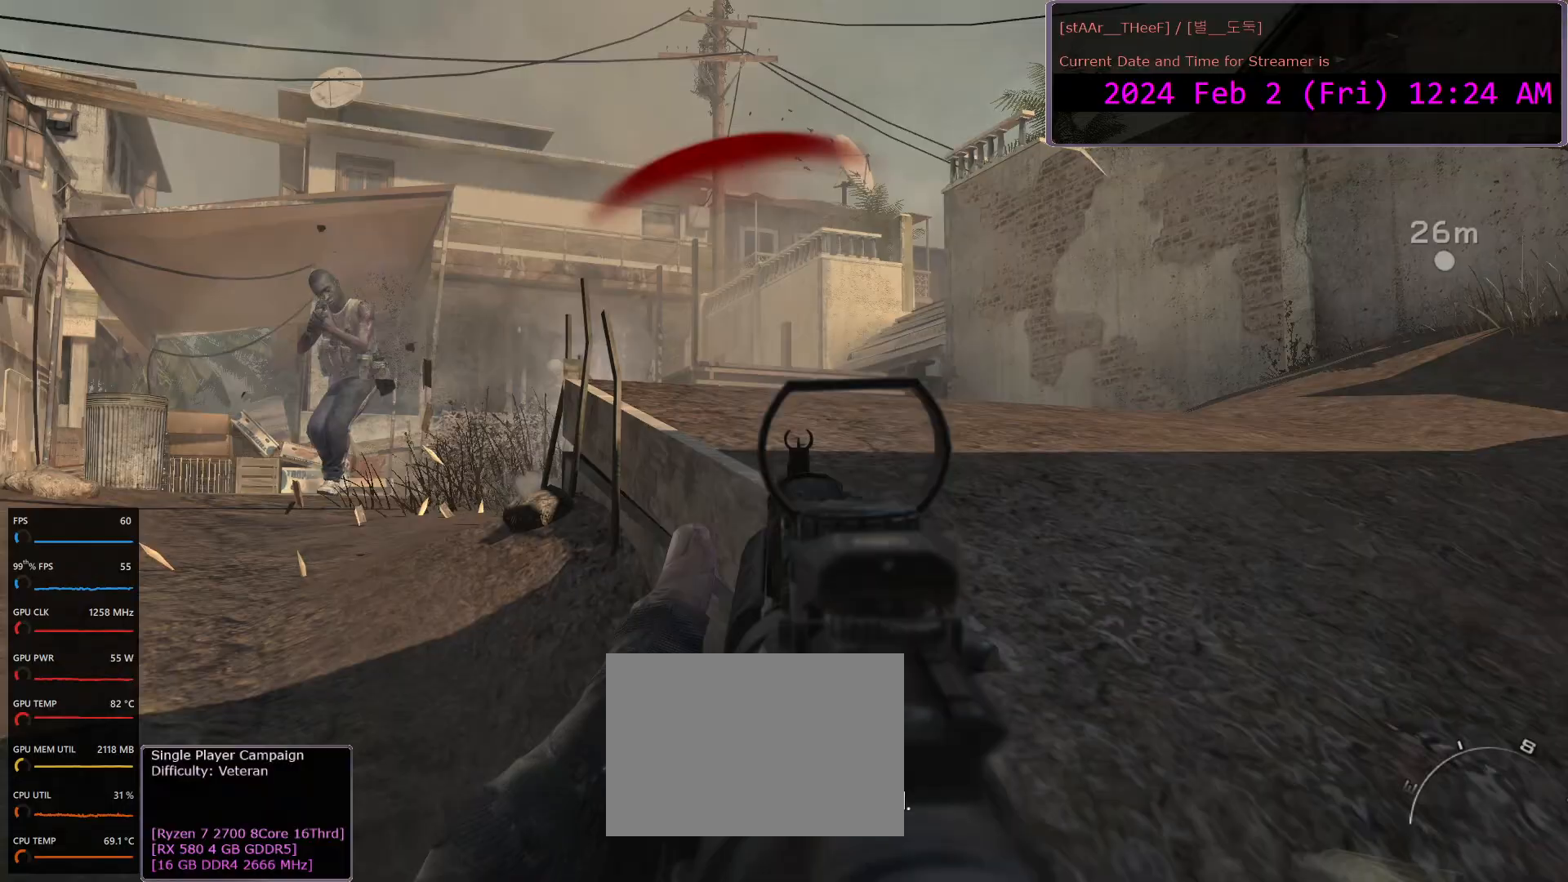
{"keys": ["w"], "mouse": [], "events": [[333, "a", "up"]]}